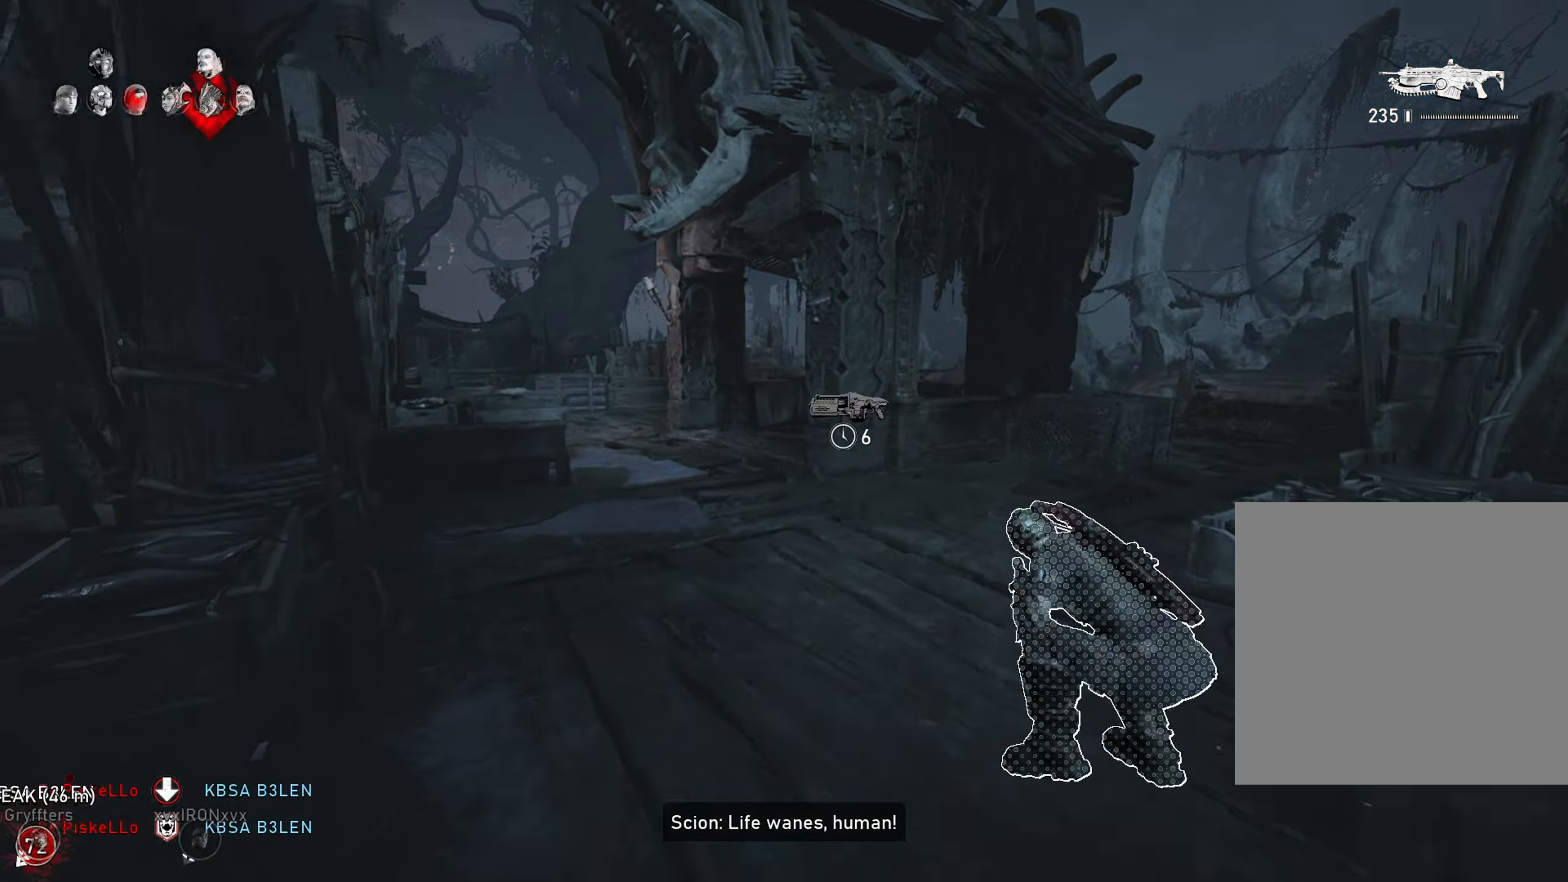
Gameplay with a controller (Xbox layout); each line is a JSON object with the inputs held at the frame after it. "events" lists button and stick changes between this image and that frame as [ms after this image, input, new state], when the widget could be followed in between.
{"buttons": [], "left_stick": "up-left", "right_stick": "center", "events": [[17, "right_stick", "left"], [34, "L1", "up"], [151, "right_stick", "center"], [167, "left_stick", "up-left"], [251, "A", "down"], [317, "A", "up"]]}
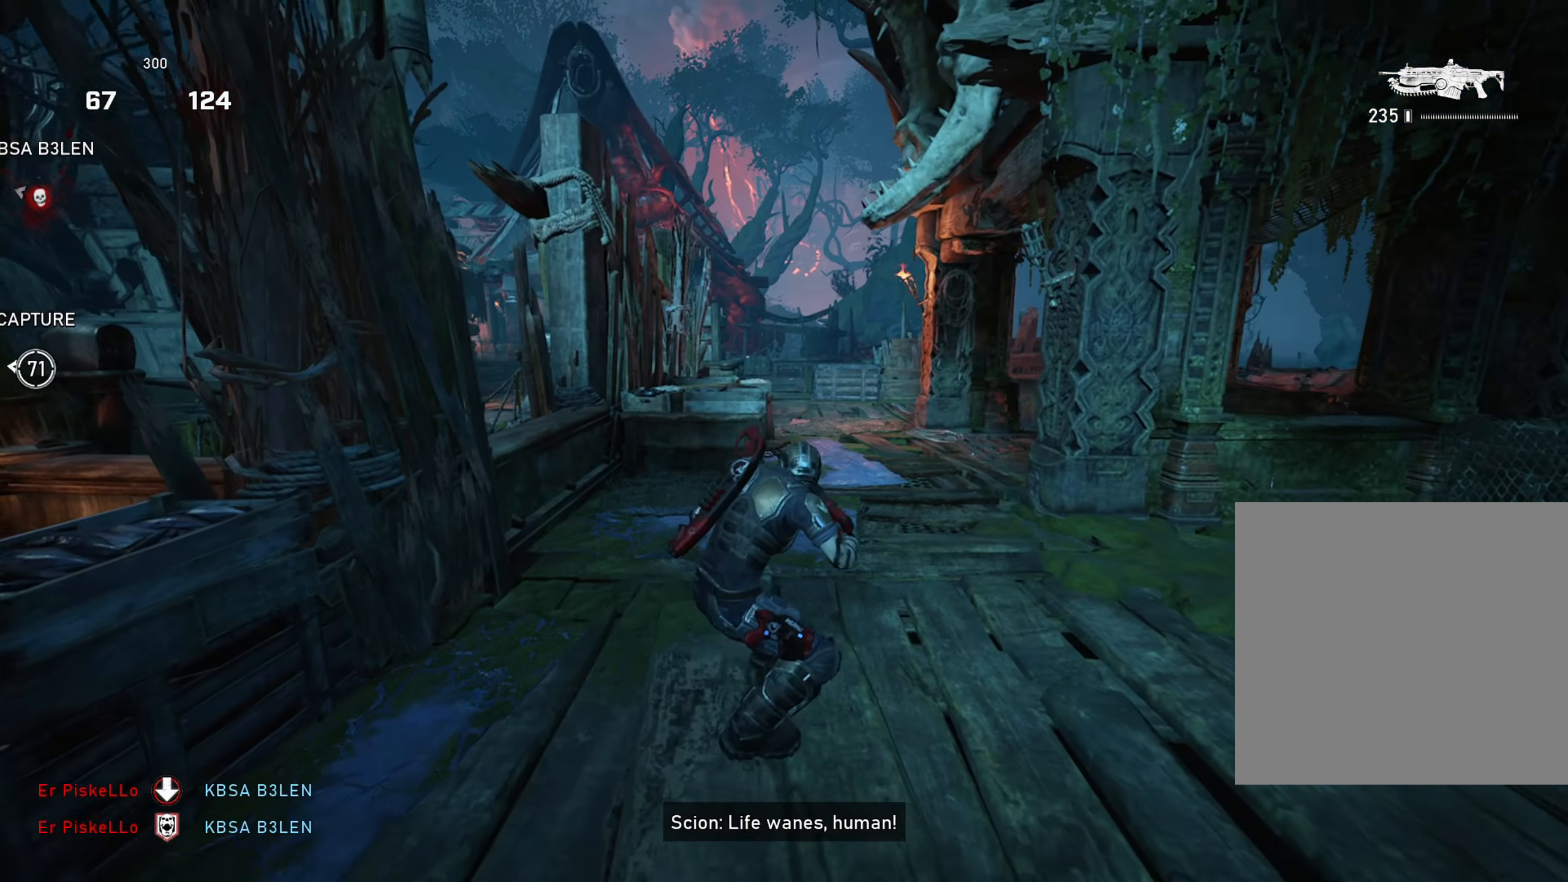
{"buttons": [], "left_stick": "down", "right_stick": "right", "events": [[33, "left_stick", "up-right"], [100, "A", "down"], [100, "left_stick", "up-left"], [150, "A", "up"], [234, "left_stick", "up-right"], [267, "A", "down"], [300, "left_stick", "up"], [350, "A", "up"], [484, "left_stick", "down"], [500, "right_stick", "right"]]}
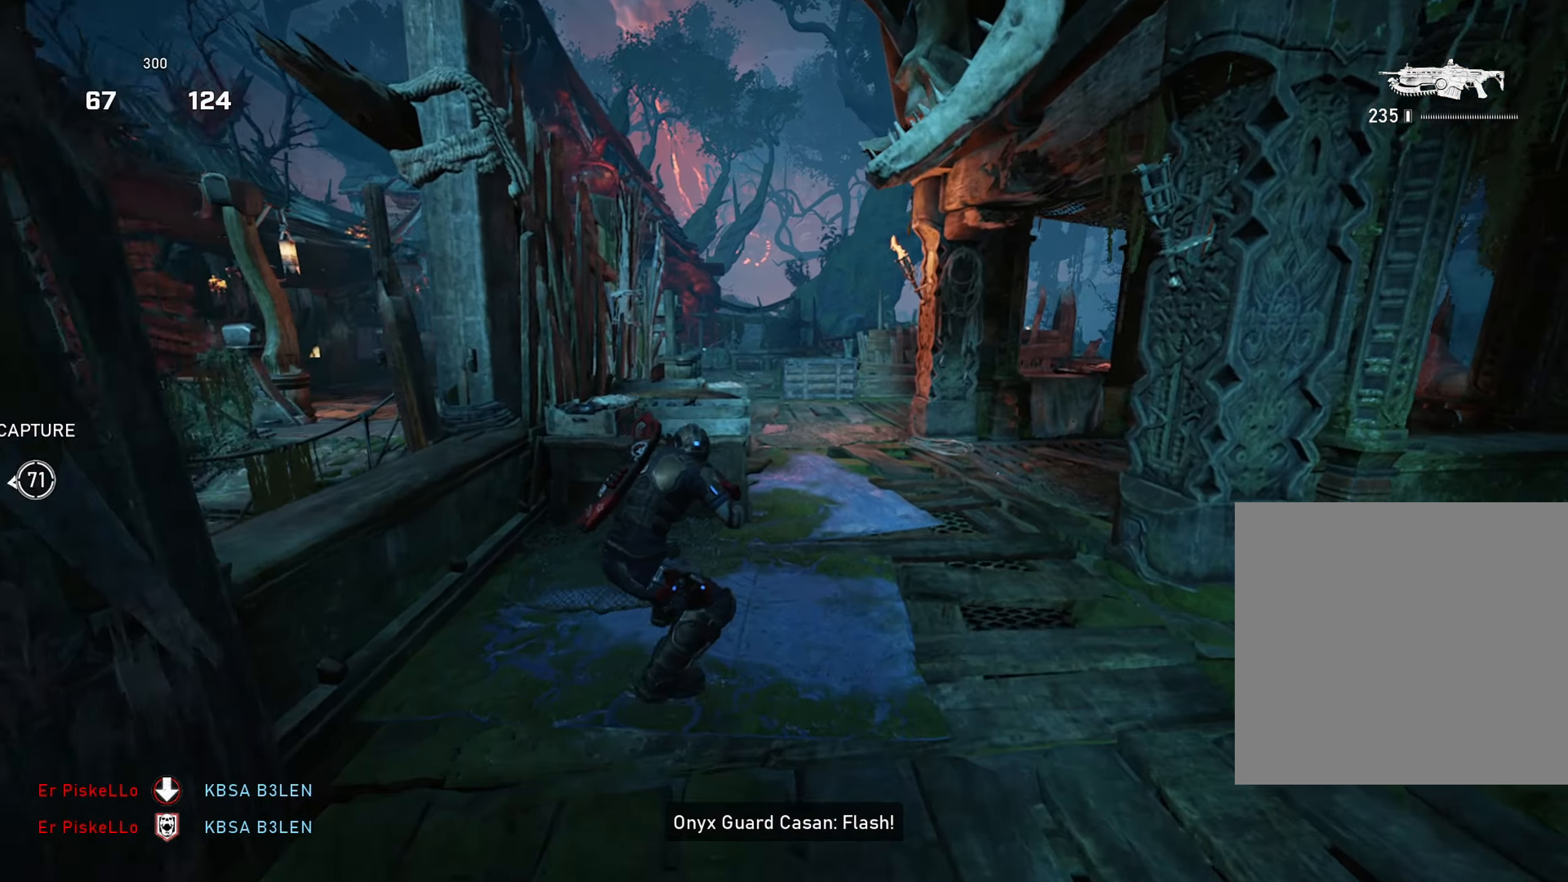
{"buttons": [], "left_stick": "up-left", "right_stick": "center", "events": [[84, "left_stick", "up-right"], [117, "A", "down"], [167, "right_stick", "center"], [184, "A", "up"], [317, "right_stick", "left"], [451, "right_stick", "center"], [468, "left_stick", "up-left"]]}
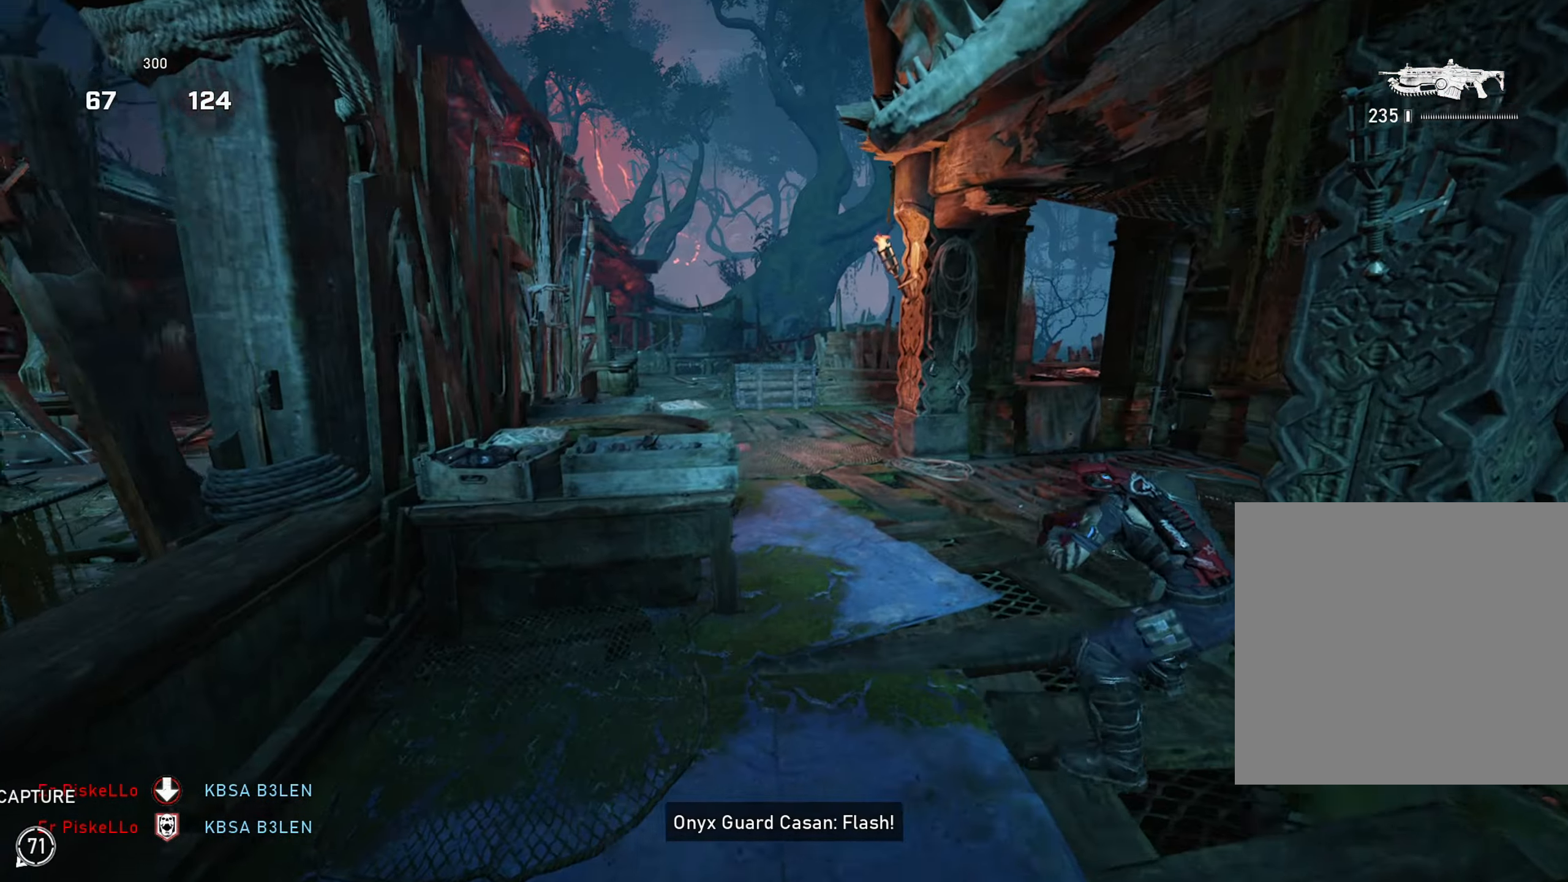
{"buttons": [], "left_stick": "up-left", "right_stick": "center", "events": [[100, "A", "down"], [167, "A", "up"], [334, "left_stick", "up-right"], [384, "left_stick", "up-left"], [417, "A", "down"], [467, "A", "up"]]}
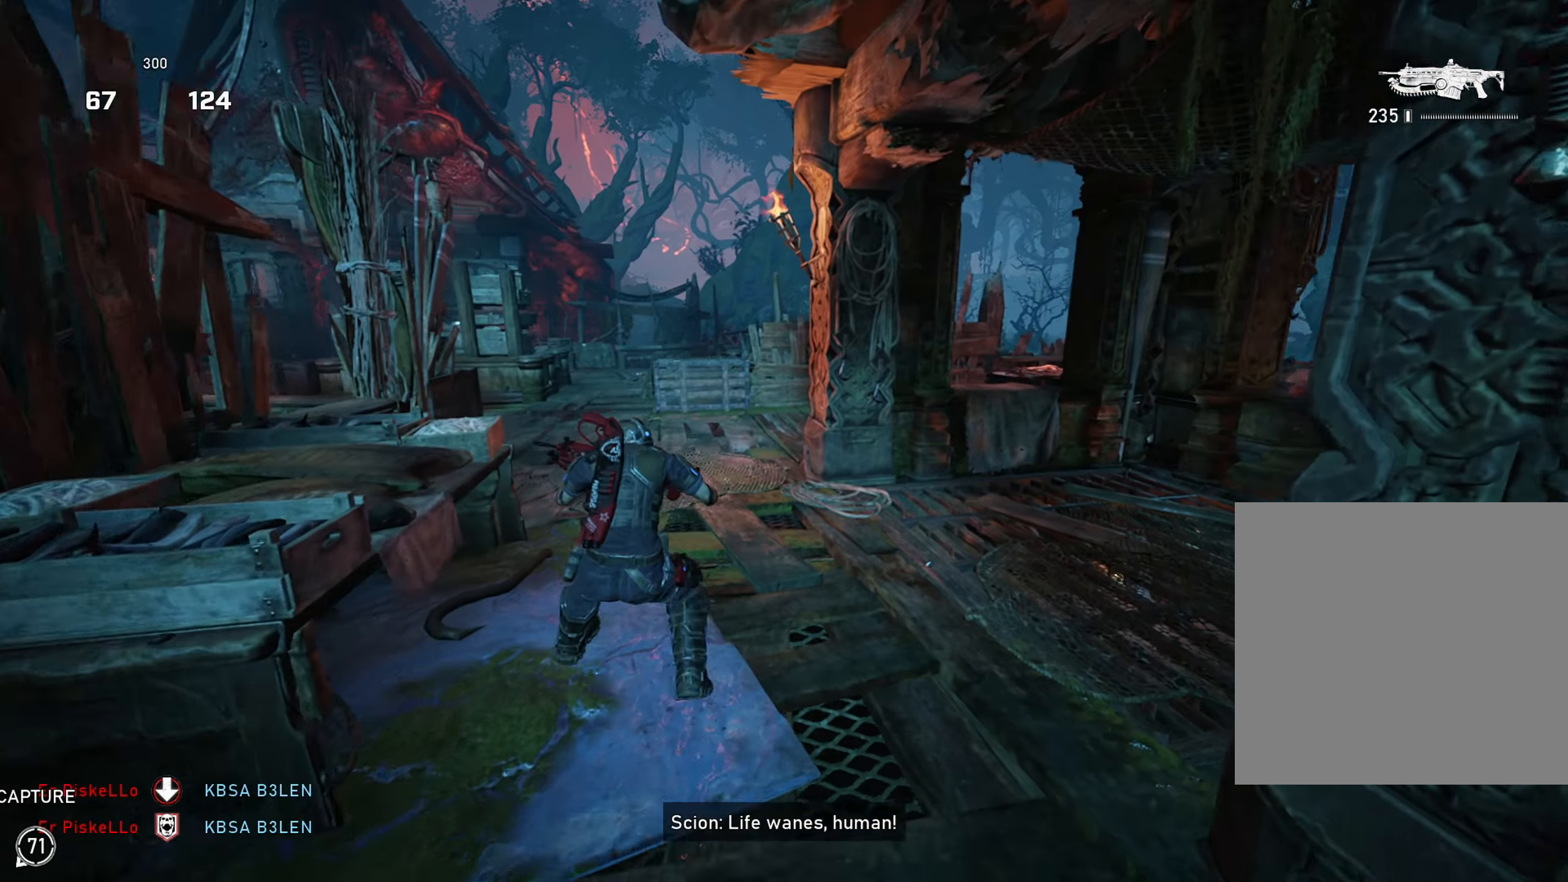
{"buttons": [], "left_stick": "up-left", "right_stick": "center", "events": [[16, "left_stick", "up-right"], [16, "right_stick", "right"], [100, "A", "down"], [100, "left_stick", "up"], [133, "right_stick", "center"], [167, "A", "up"], [200, "right_stick", "right"], [300, "left_stick", "up-right"], [383, "A", "down"], [383, "right_stick", "center"], [450, "A", "up"], [467, "left_stick", "up-left"]]}
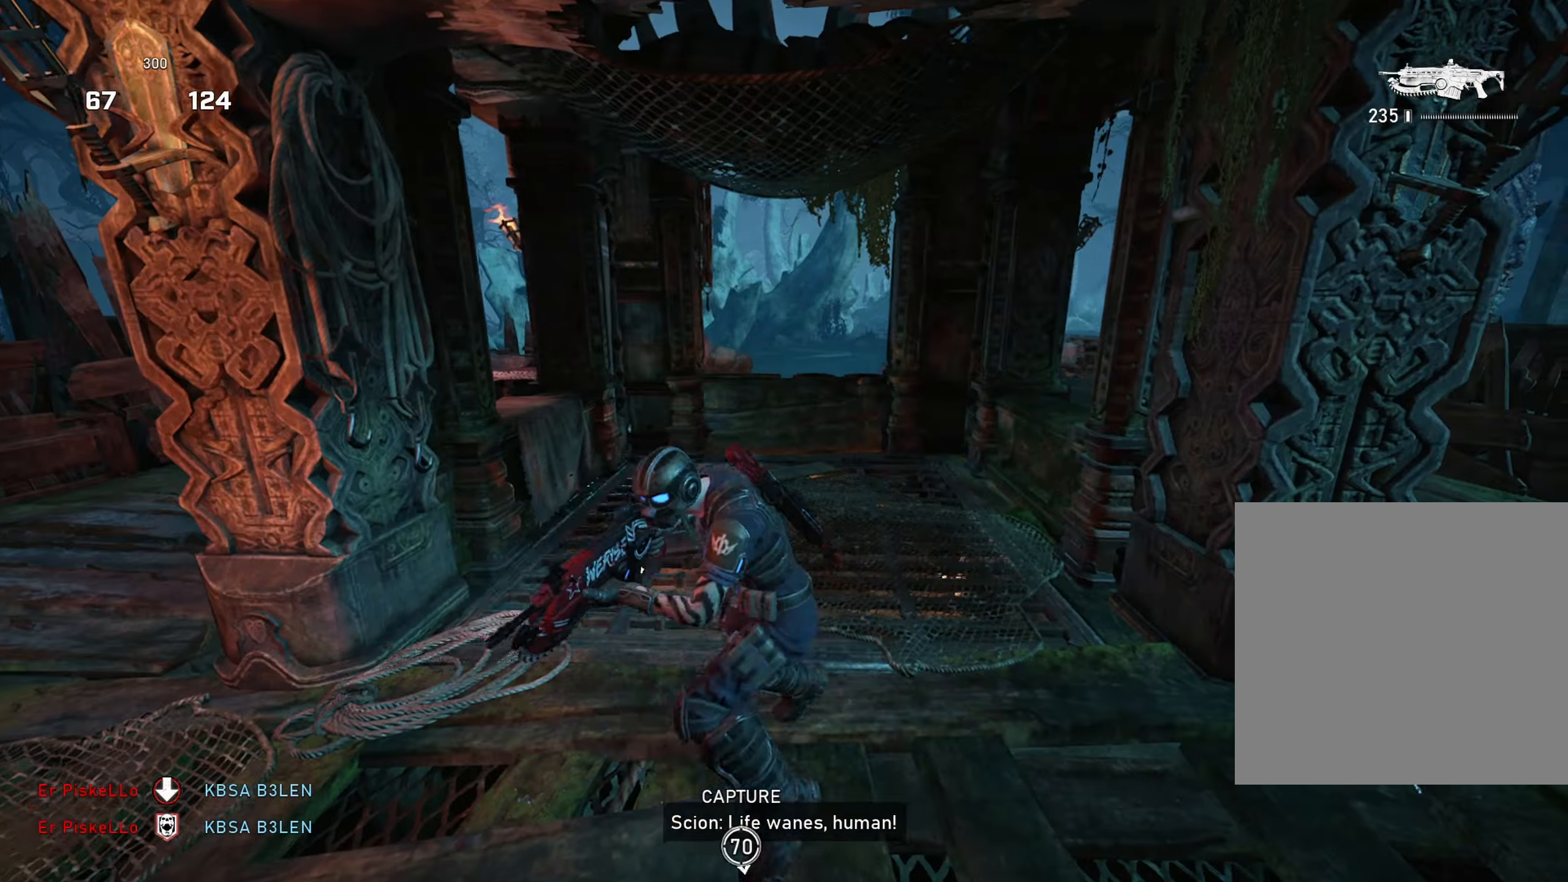
{"buttons": ["A"], "left_stick": "up-left", "right_stick": "center", "events": [[34, "A", "down"], [84, "A", "up"], [100, "left_stick", "up-right"], [167, "L1", "down"], [184, "A", "down"], [217, "left_stick", "up-left"], [234, "A", "up"], [317, "A", "down"], [334, "left_stick", "up-right"], [384, "A", "up"], [451, "A", "down"], [484, "L1", "up"], [484, "left_stick", "up-left"]]}
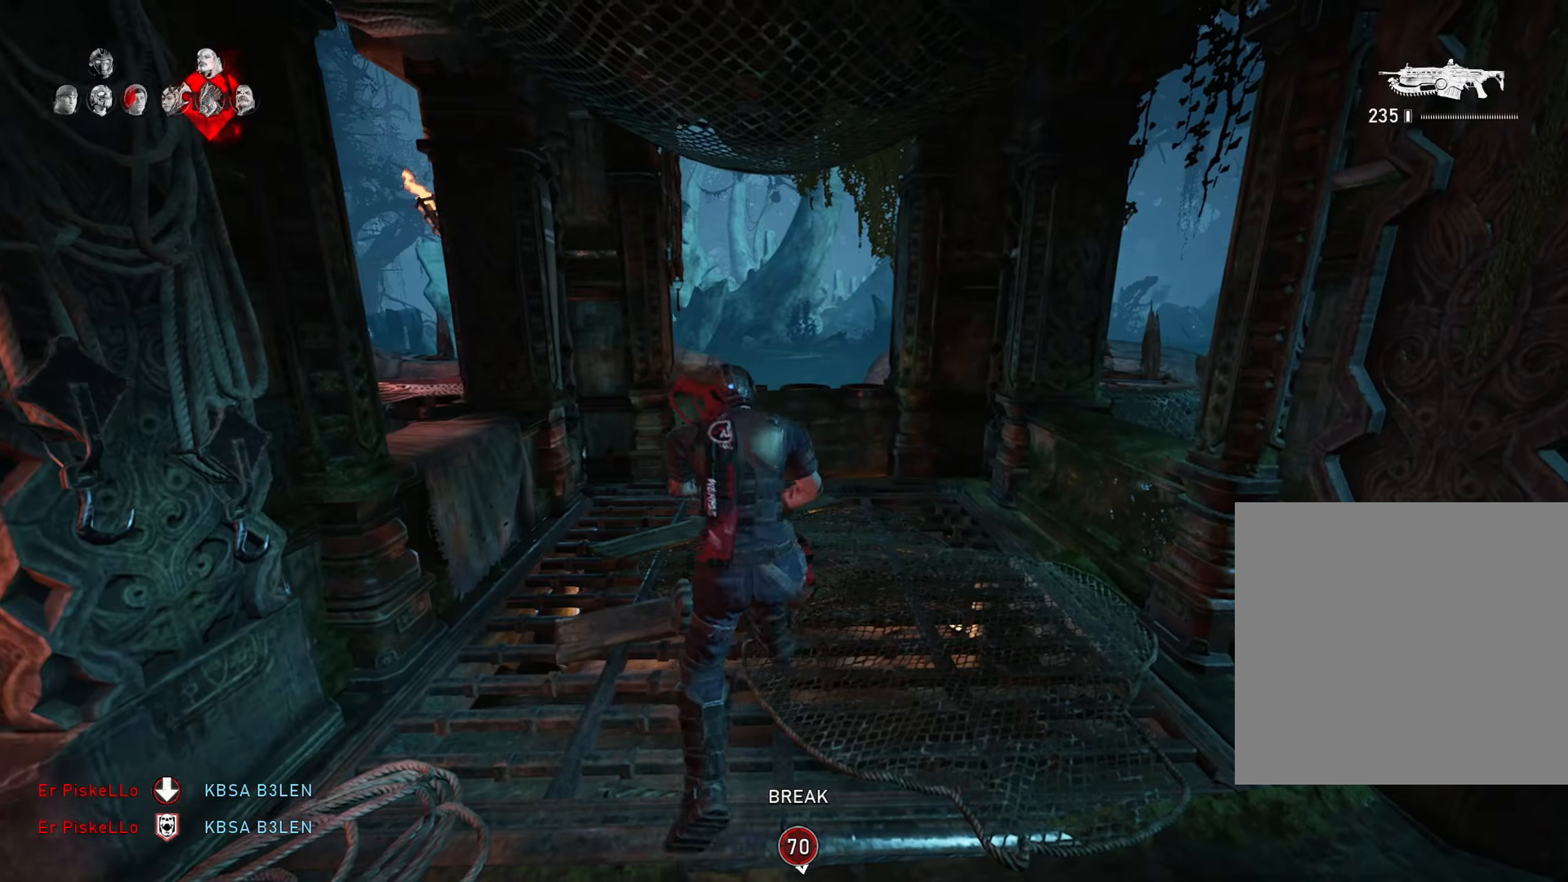
{"buttons": [], "left_stick": "up", "right_stick": "right", "events": [[16, "A", "up"], [100, "A", "down"], [150, "left_stick", "up-right"], [167, "A", "up"], [217, "right_stick", "right"], [367, "A", "down"], [367, "left_stick", "up"], [417, "A", "up"]]}
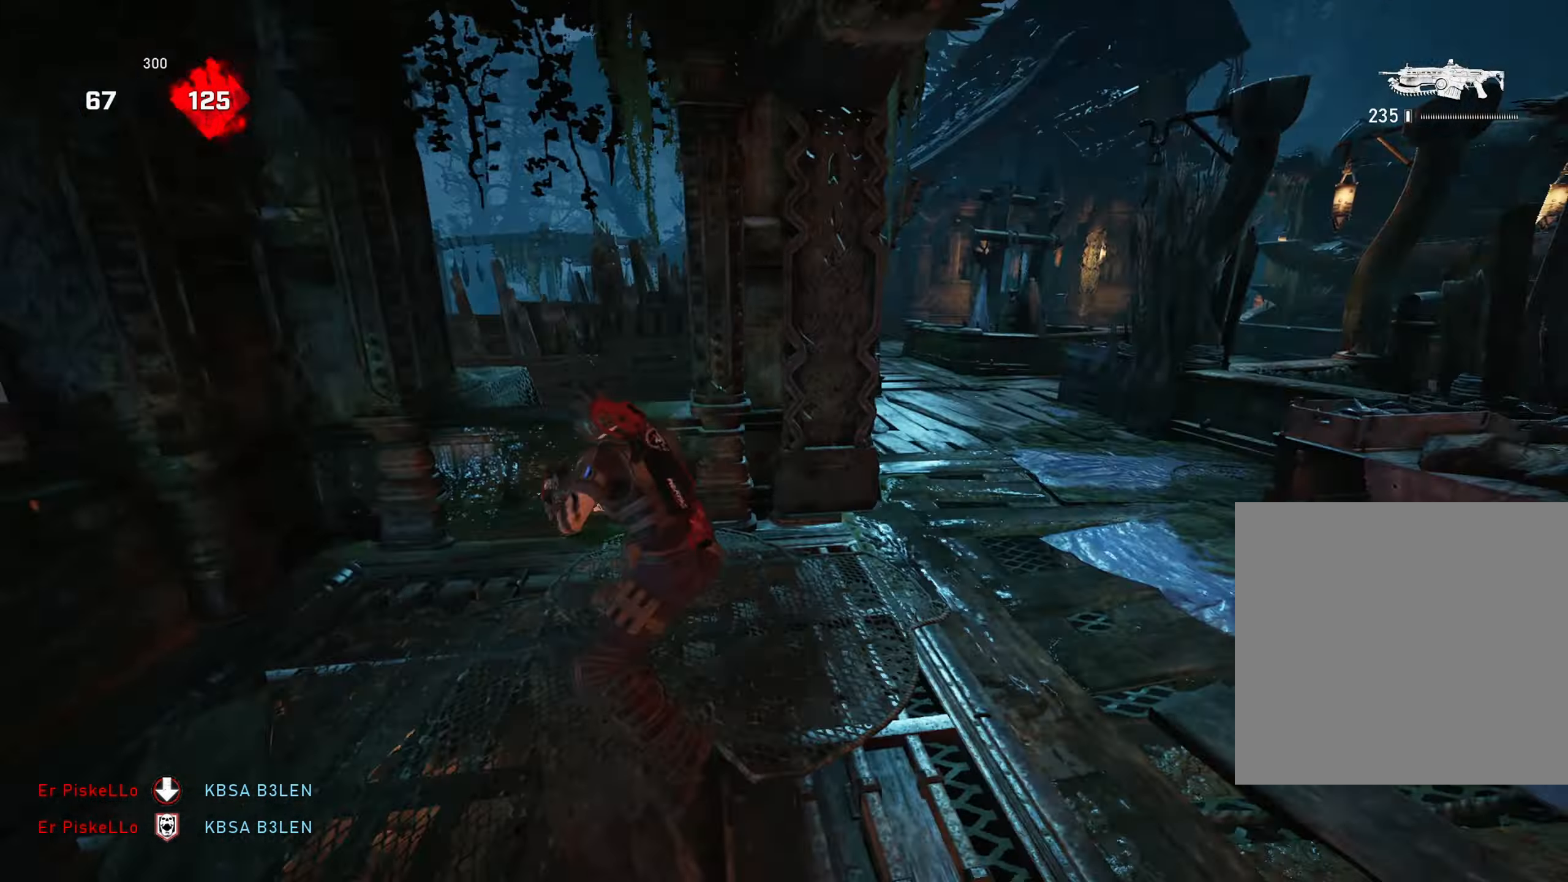
{"buttons": [], "left_stick": "up-left", "right_stick": "center", "events": [[17, "left_stick", "up-right"], [150, "A", "down"], [184, "right_stick", "center"], [200, "A", "up"], [234, "left_stick", "up-left"], [301, "A", "down"], [351, "left_stick", "up-right"], [367, "A", "up"], [451, "A", "down"], [484, "left_stick", "up-left"], [501, "A", "up"]]}
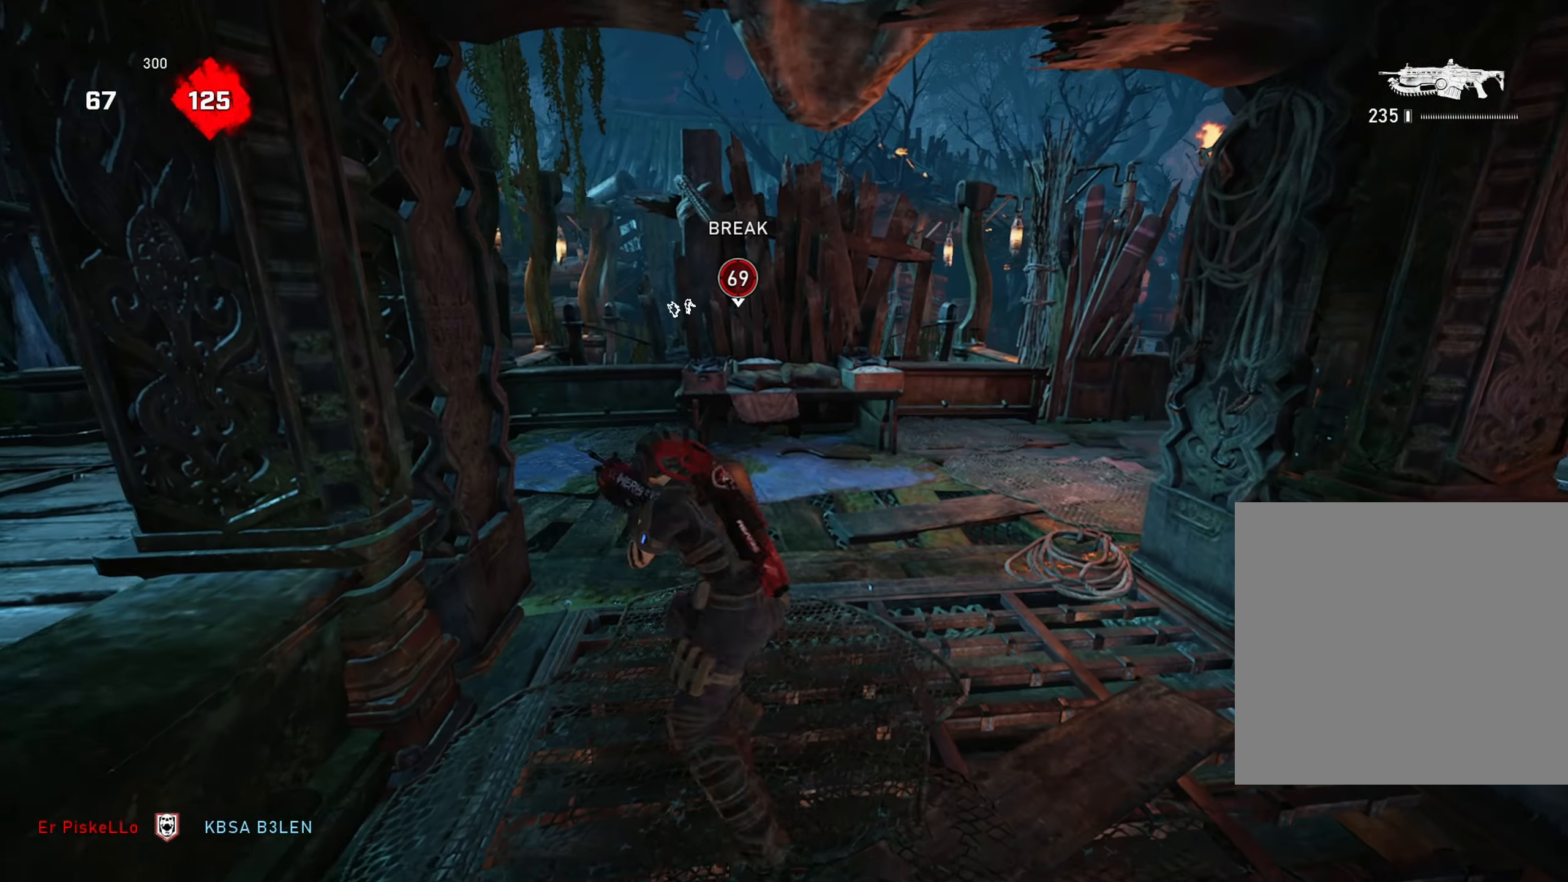
{"buttons": [], "left_stick": "right", "right_stick": "right", "events": [[83, "A", "down"], [133, "left_stick", "up-right"], [150, "right_stick", "right"], [167, "A", "up"], [200, "L1", "down"], [250, "A", "down"], [333, "A", "up"], [367, "L1", "up"], [450, "left_stick", "right"]]}
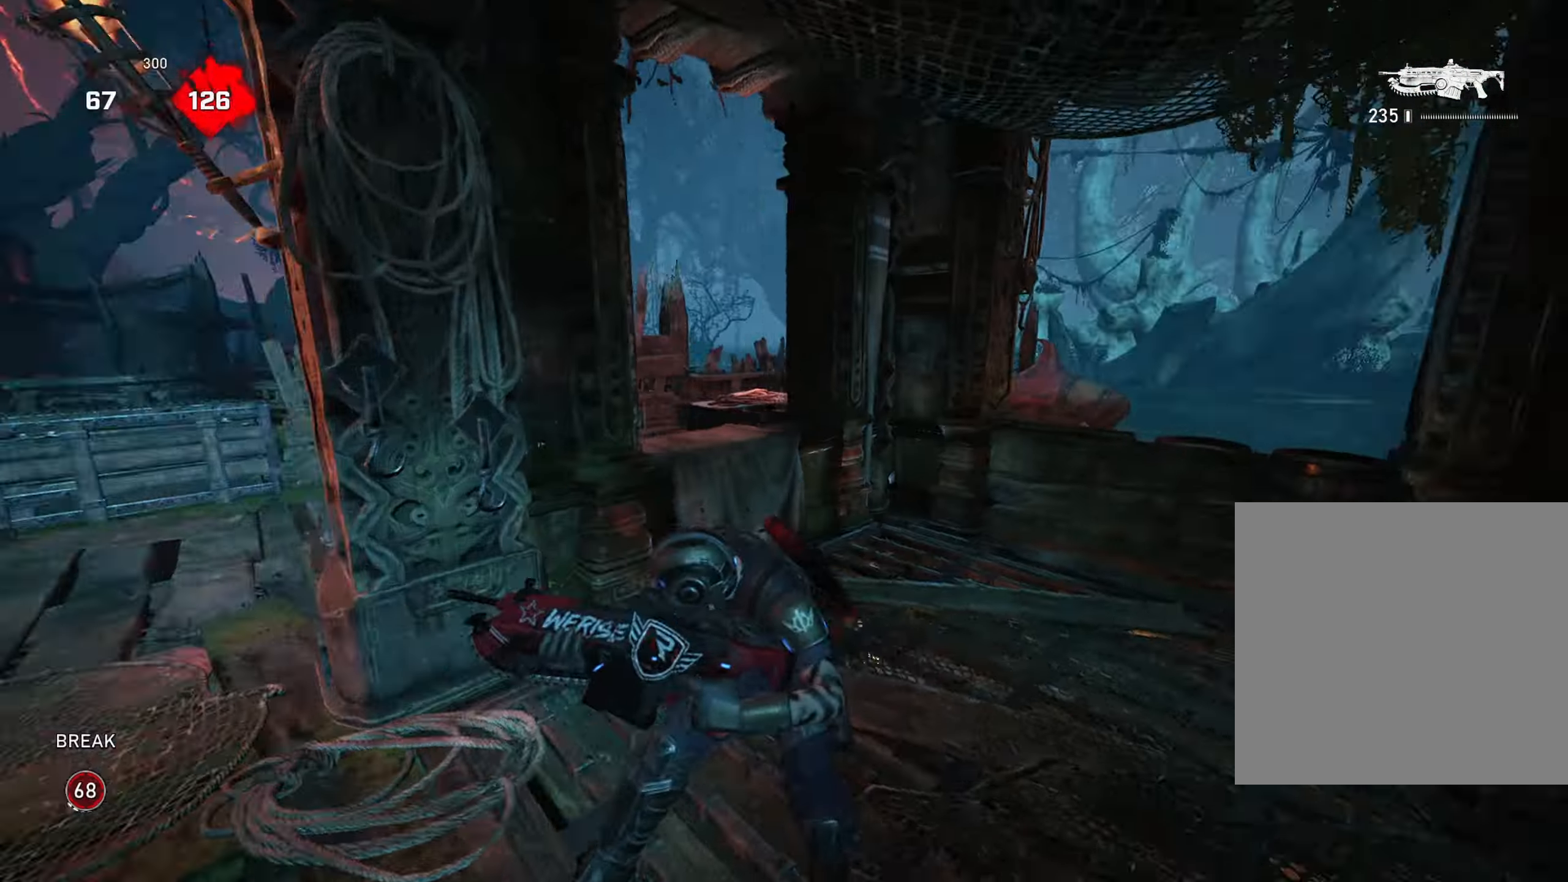
{"buttons": ["A", "L1"], "left_stick": "up", "right_stick": "right", "events": [[67, "A", "down"], [117, "right_stick", "center"], [134, "A", "up"], [134, "left_stick", "up"], [184, "A", "down"], [217, "left_stick", "left"], [250, "A", "up"], [267, "left_stick", "up-right"], [367, "A", "down"], [401, "A", "up"], [401, "left_stick", "up-left"], [501, "A", "down"], [501, "L1", "down"], [501, "left_stick", "up"], [501, "right_stick", "right"]]}
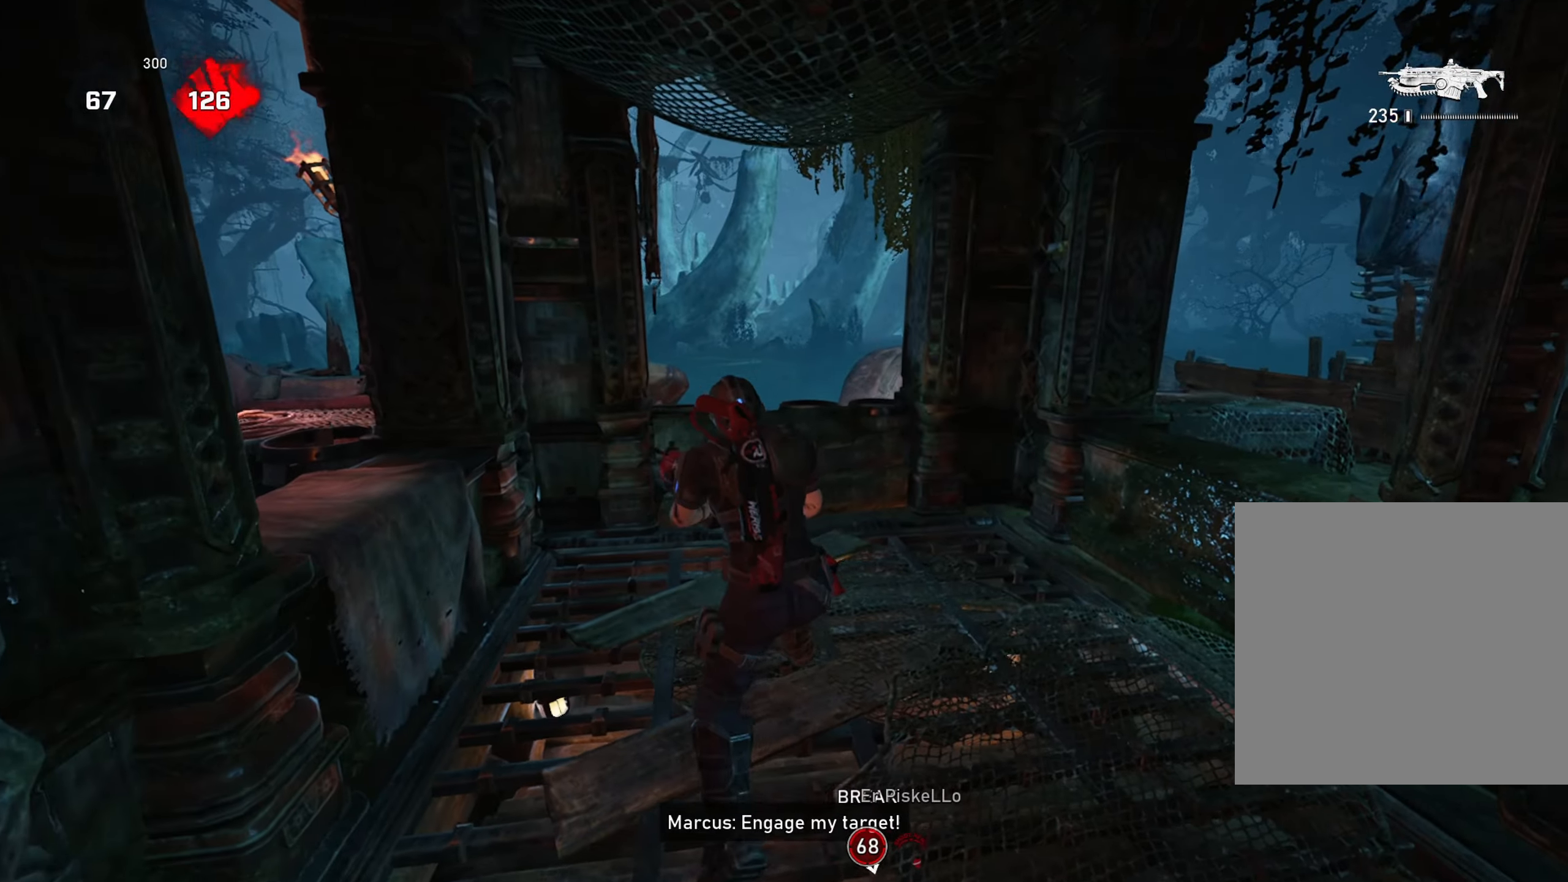
{"buttons": [], "left_stick": "up-right", "right_stick": "center", "events": [[16, "left_stick", "up-right"], [50, "A", "up"], [150, "A", "down"], [200, "L1", "up"], [233, "A", "up"], [450, "A", "down"], [484, "right_stick", "center"], [500, "A", "up"]]}
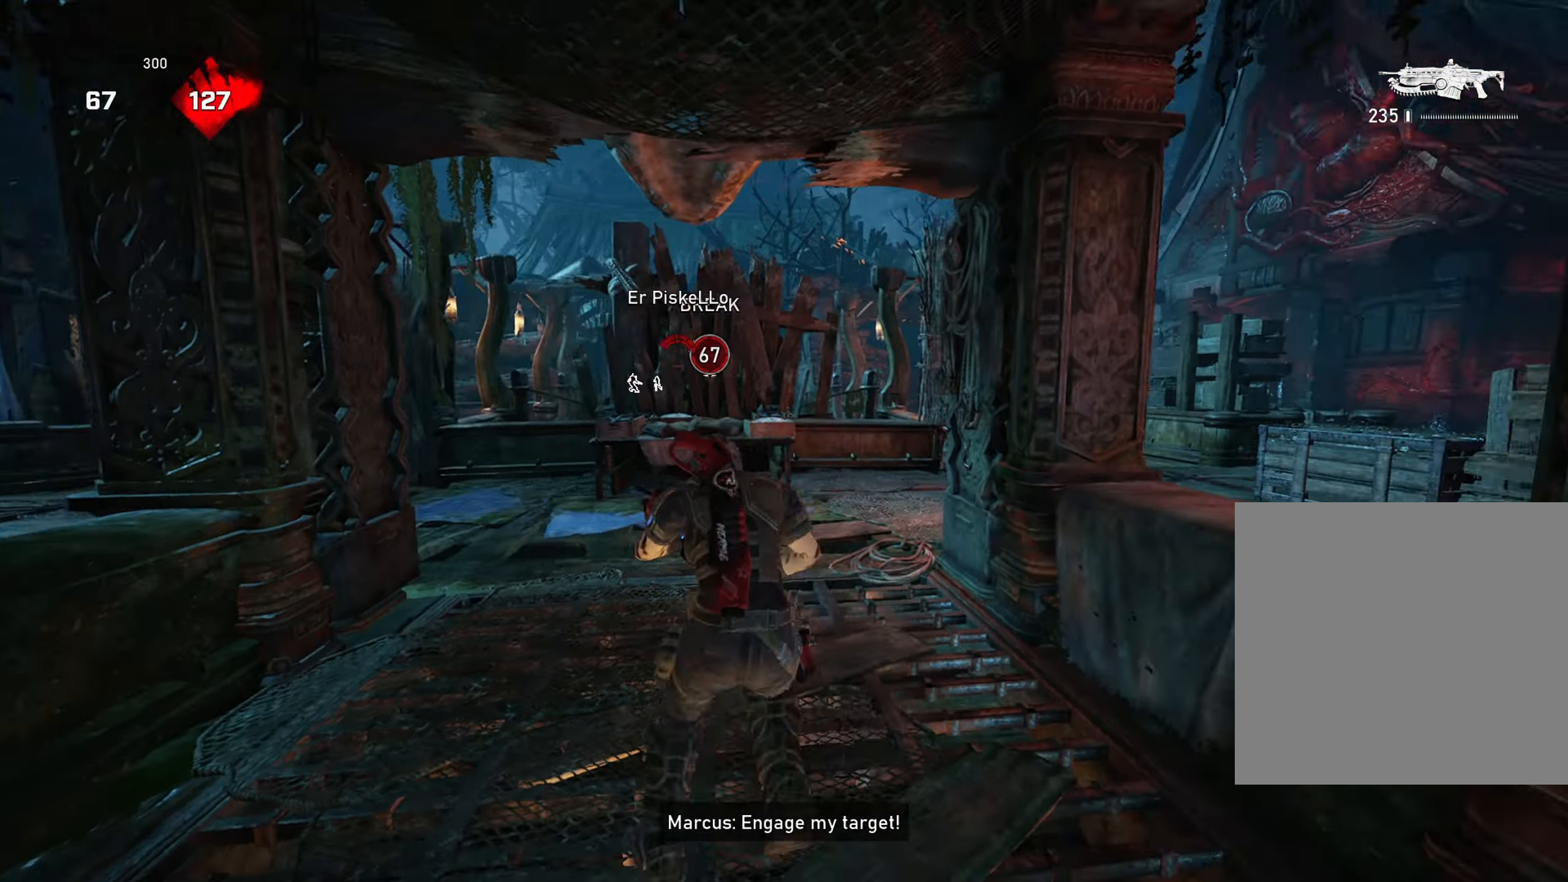
{"buttons": ["L1"], "left_stick": "up-left", "right_stick": "center", "events": [[34, "right_stick", "left"], [50, "left_stick", "up-left"], [117, "A", "down"], [134, "right_stick", "center"], [167, "A", "up"], [200, "left_stick", "up-right"], [250, "A", "down"], [317, "A", "up"], [334, "left_stick", "up-left"], [401, "A", "down"], [467, "L1", "down"], [484, "A", "up"]]}
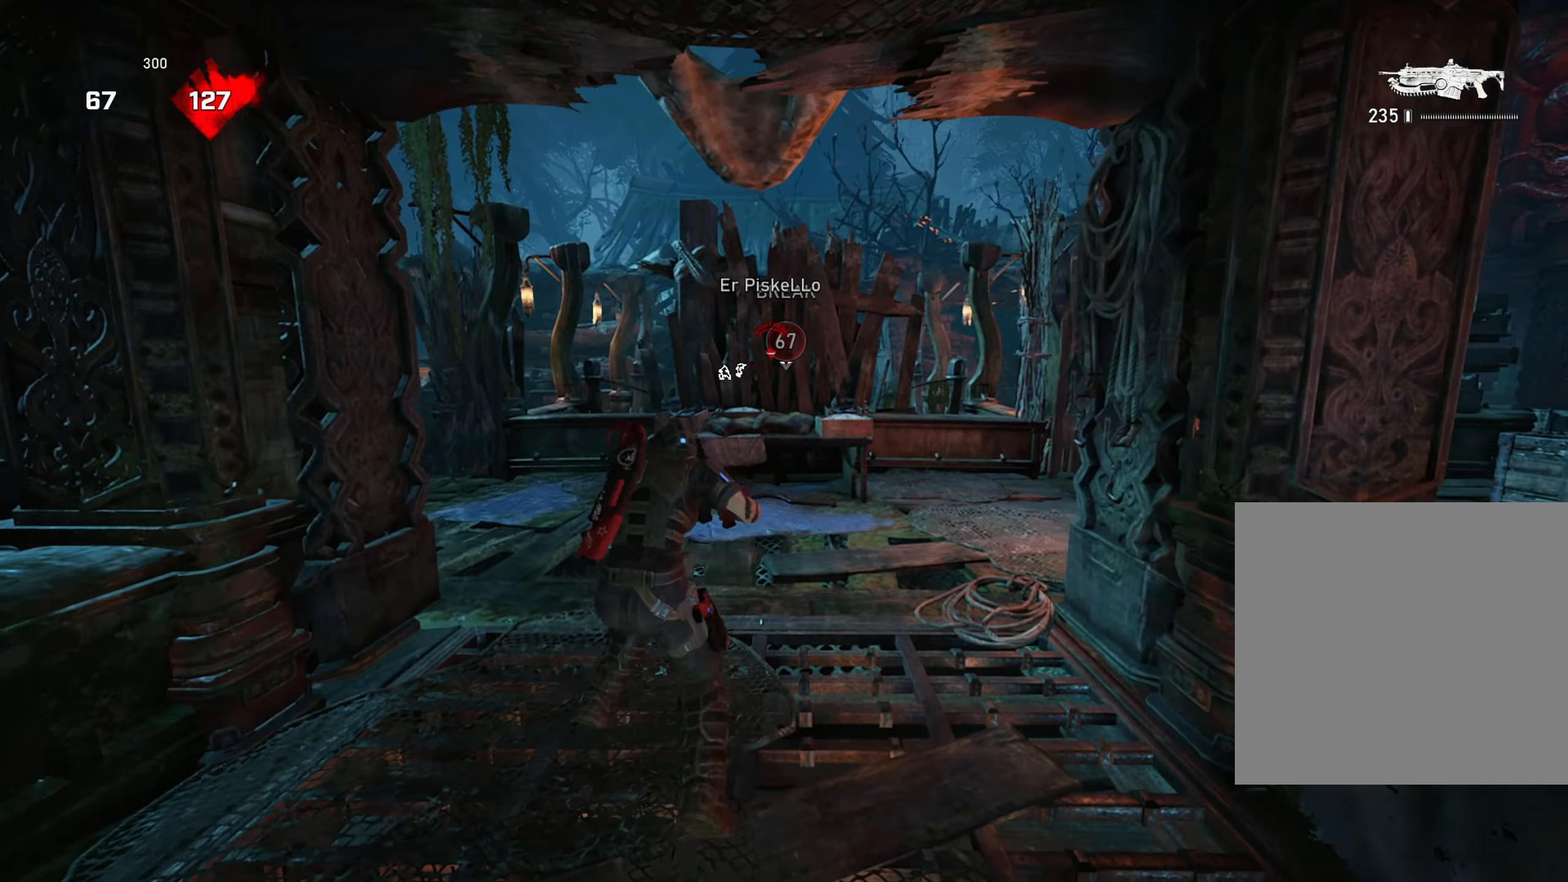
{"buttons": ["X"], "left_stick": "right", "right_stick": "center", "events": [[33, "right_stick", "right"], [66, "left_stick", "up-right"], [100, "A", "down"], [167, "A", "up"], [200, "L1", "up"], [233, "left_stick", "down-left"], [283, "right_stick", "center"], [317, "X", "down"], [317, "left_stick", "down-right"], [433, "left_stick", "right"]]}
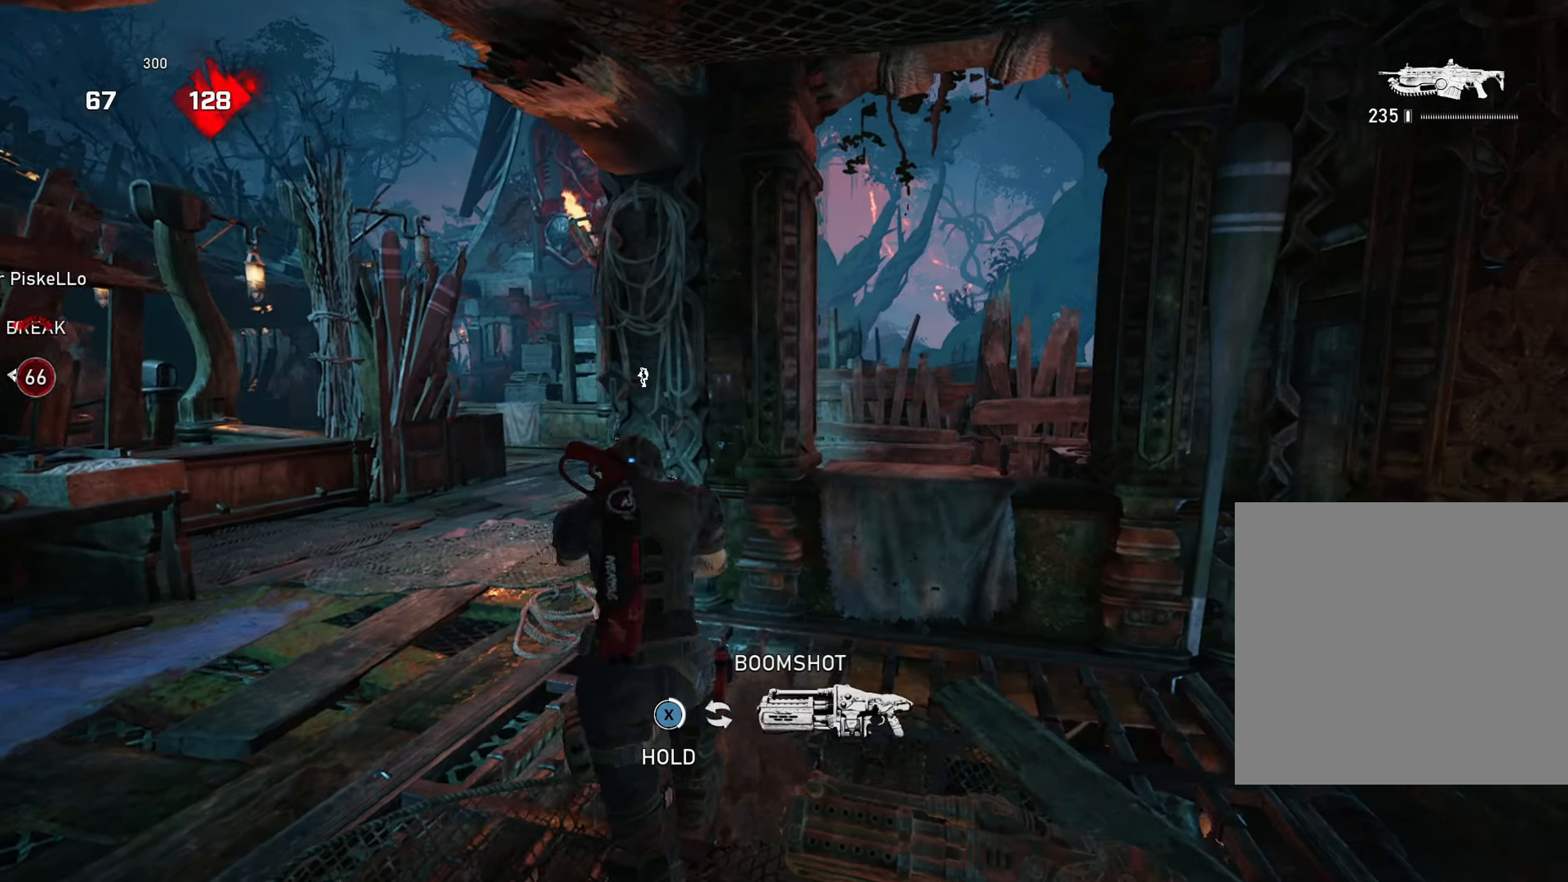
{"buttons": ["L1"], "left_stick": "center", "right_stick": "left", "events": [[17, "right_stick", "left"], [150, "right_stick", "center"], [217, "L1", "down"], [251, "X", "up"], [267, "left_stick", "up"], [368, "left_stick", "center"], [501, "right_stick", "left"]]}
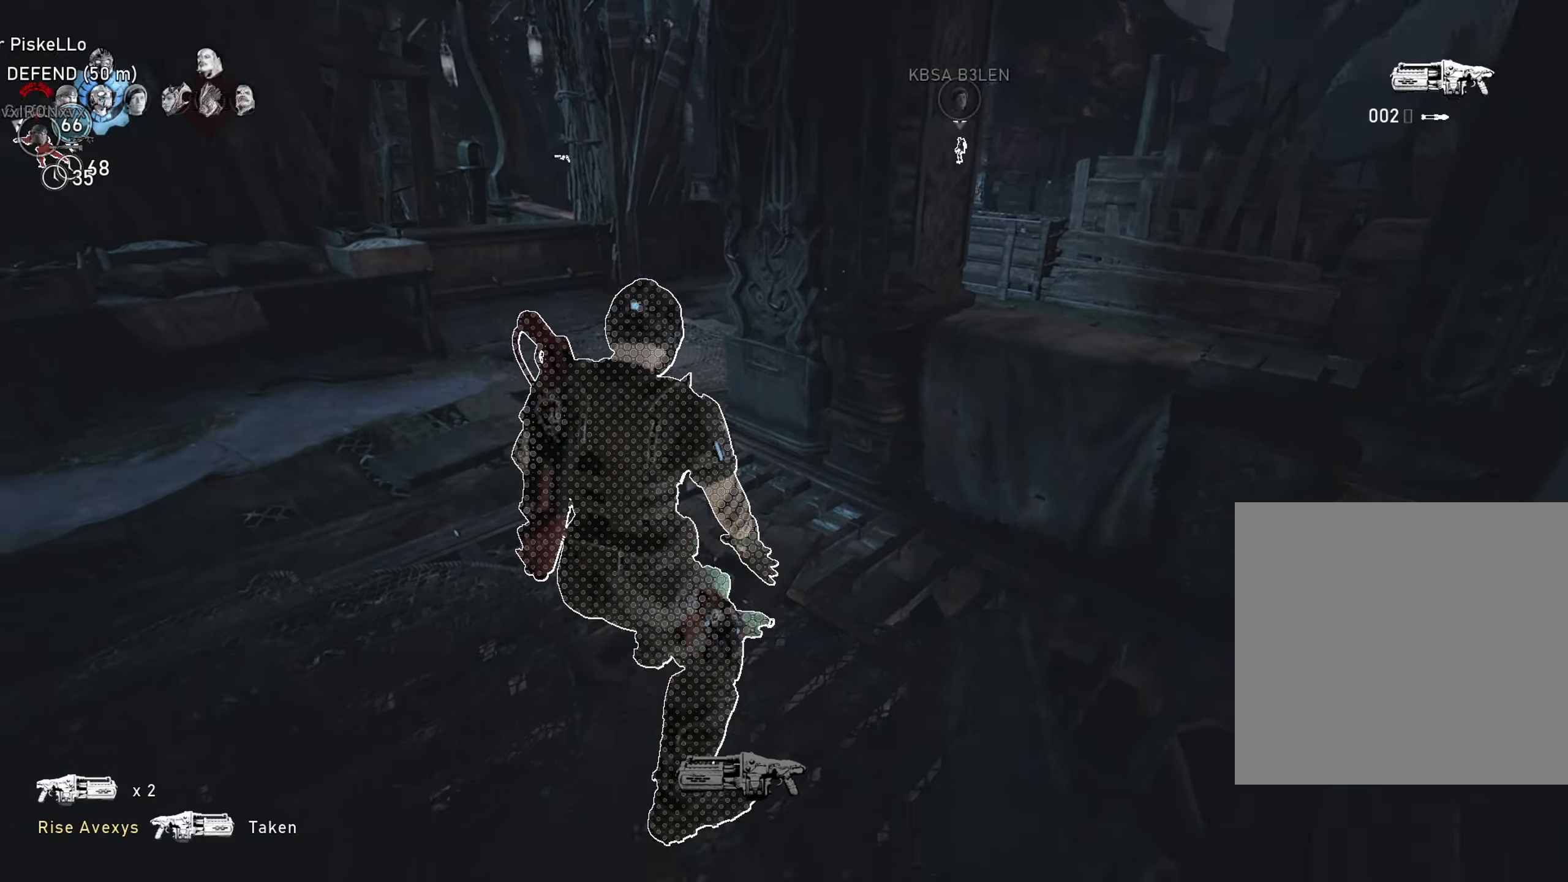
{"buttons": ["A", "L1"], "left_stick": "right", "right_stick": "center", "events": [[117, "right_stick", "center"], [184, "A", "down"], [234, "left_stick", "up"], [234, "right_stick", "left"], [317, "left_stick", "right"], [334, "right_stick", "center"]]}
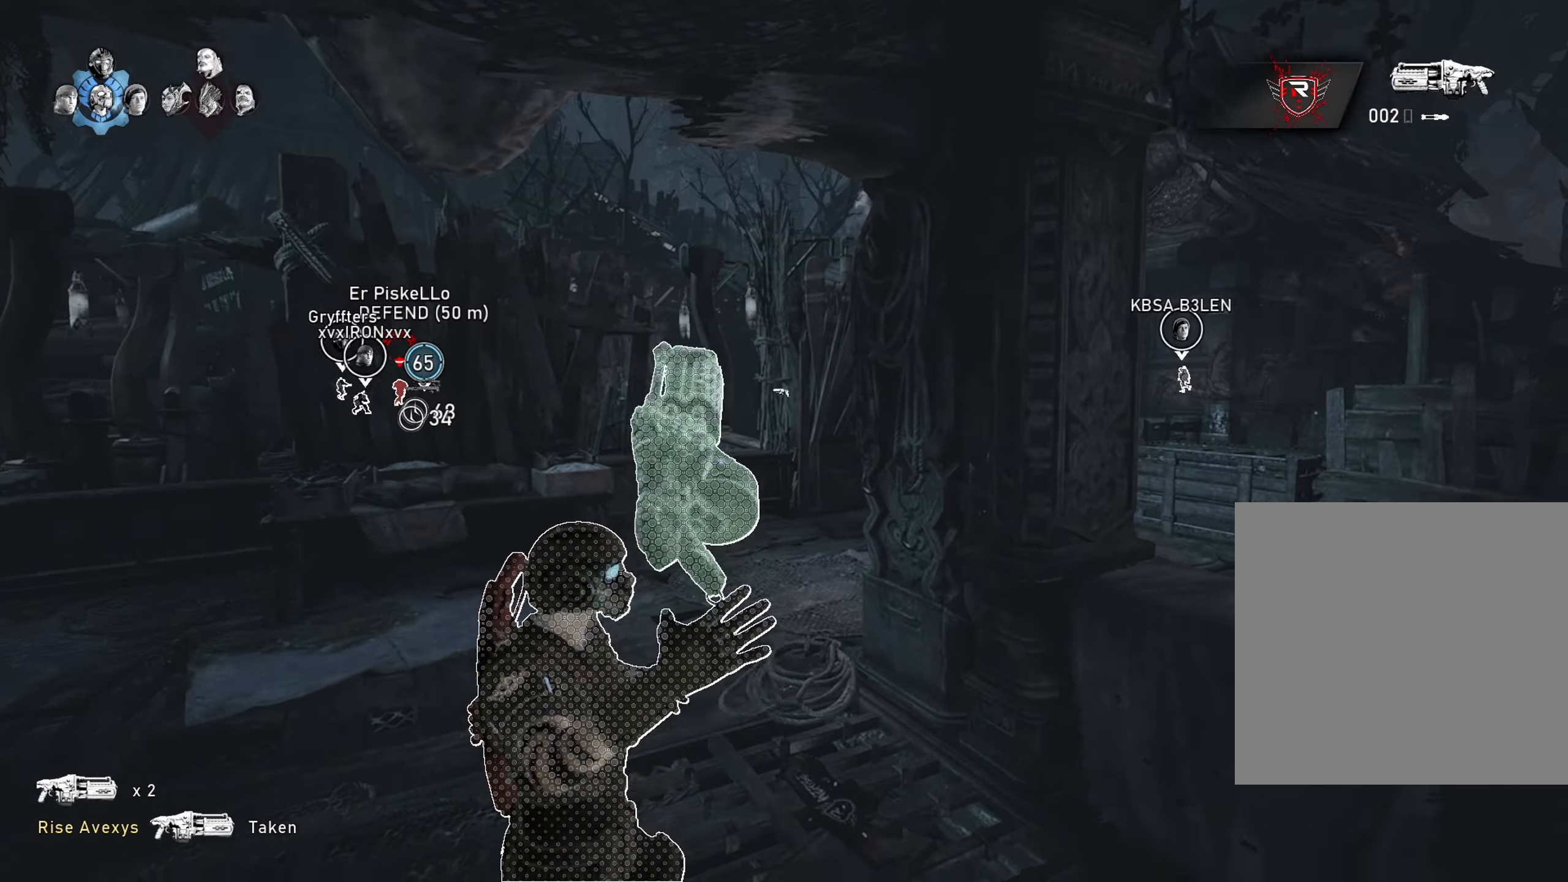
{"buttons": ["A", "L1"], "left_stick": "up", "right_stick": "center", "events": [[151, "left_stick", "up"]]}
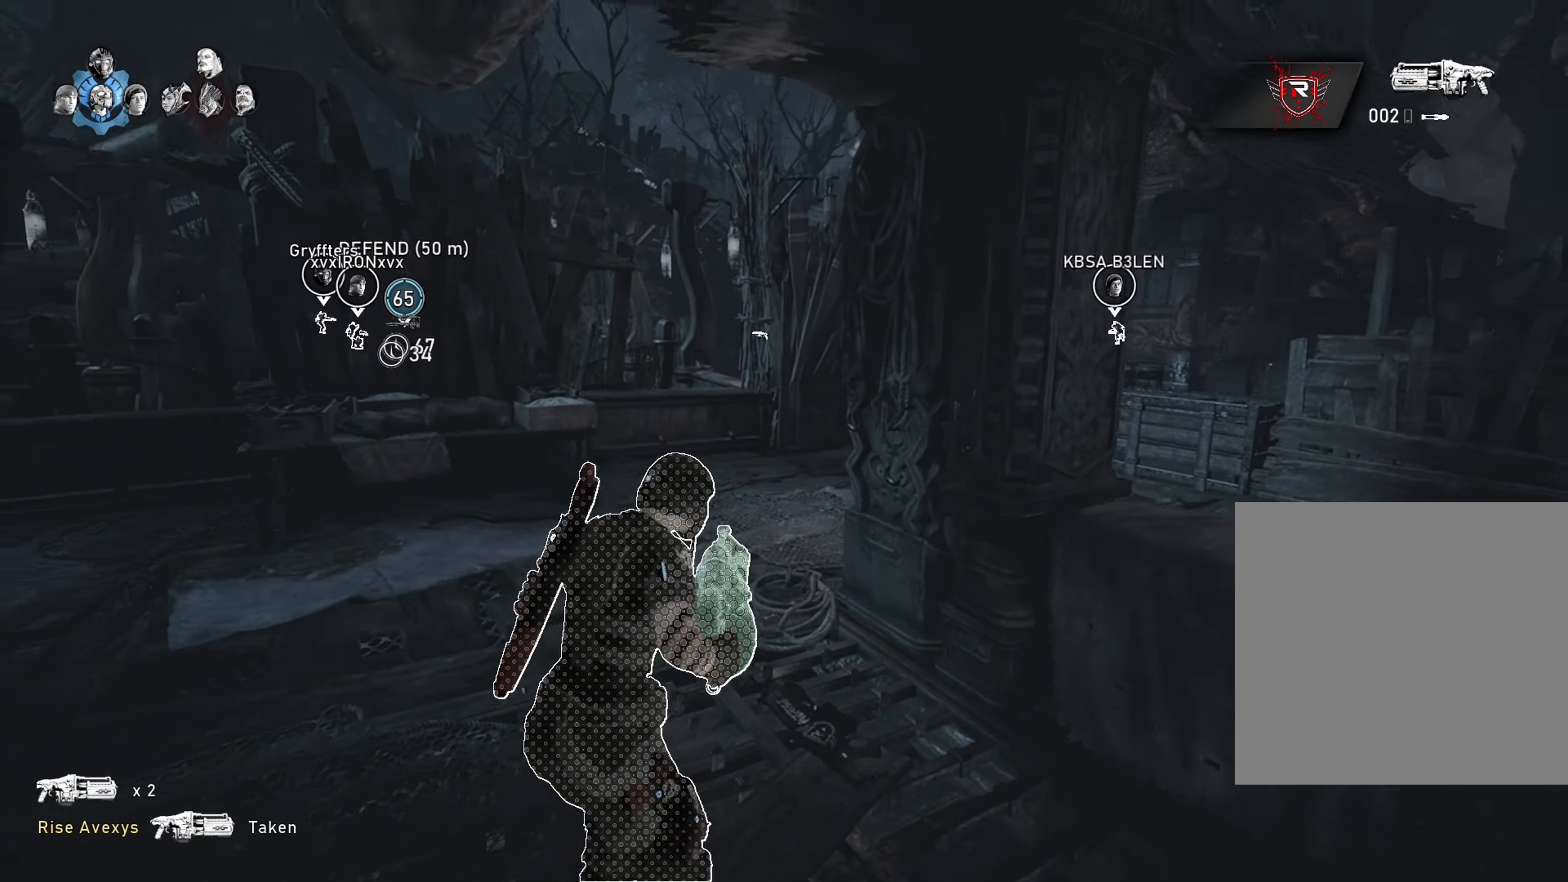
{"buttons": ["A"], "left_stick": "up-right", "right_stick": "center", "events": [[184, "left_stick", "up-right"], [300, "L1", "up"]]}
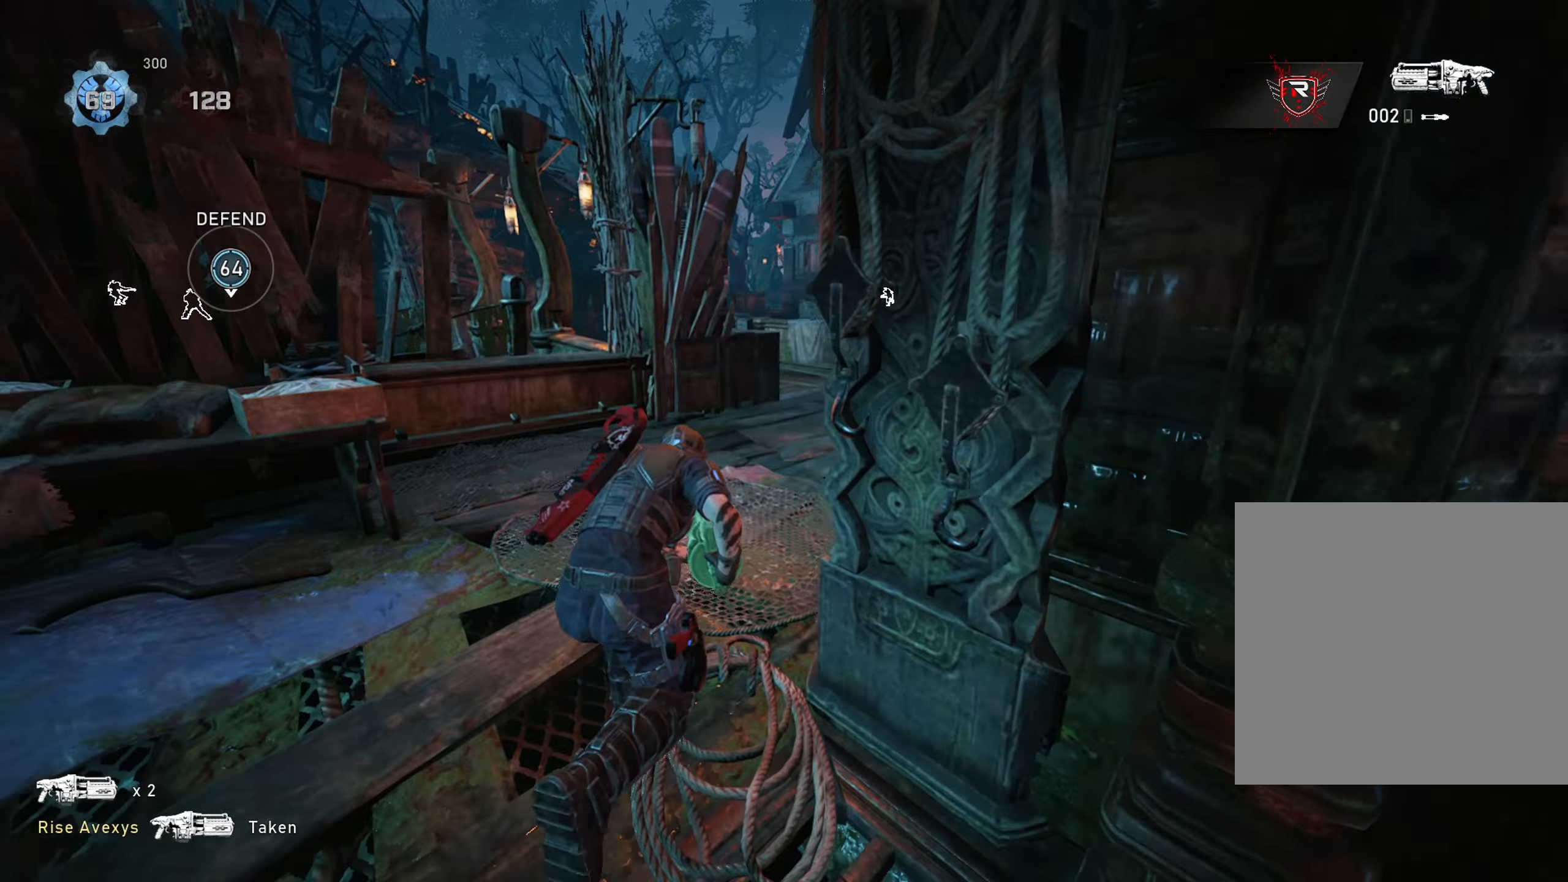
{"buttons": ["A", "L1"], "left_stick": "up-left", "right_stick": "center", "events": [[251, "left_stick", "center"], [451, "left_stick", "up-left"], [501, "L1", "down"]]}
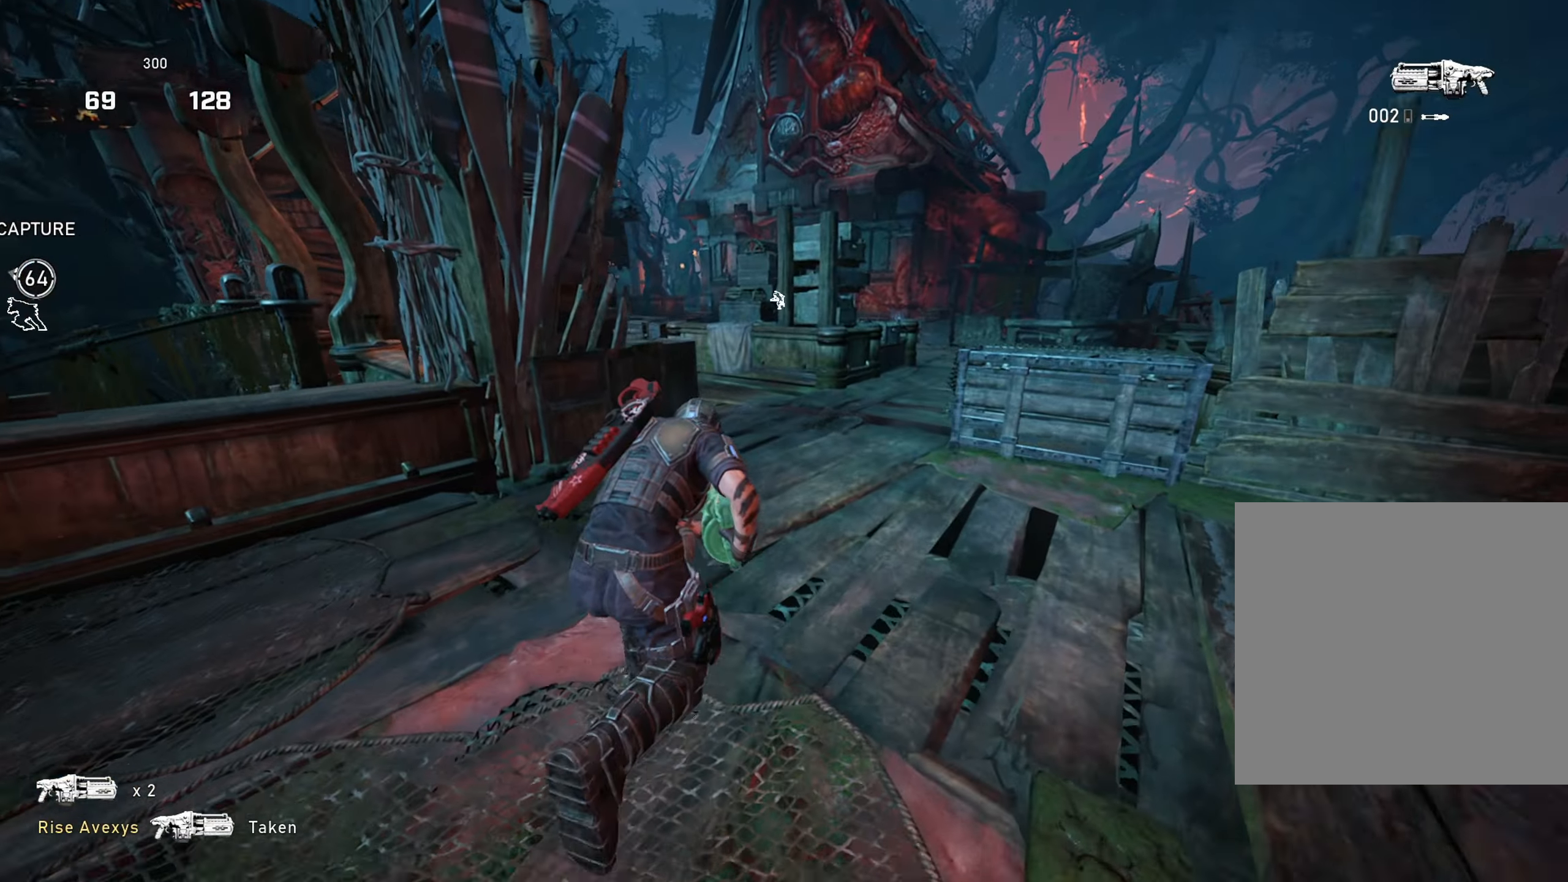
{"buttons": ["L1"], "left_stick": "up", "right_stick": "center", "events": [[83, "left_stick", "up"], [133, "A", "up"], [200, "A", "down"], [267, "A", "up"], [300, "right_stick", "left"], [467, "right_stick", "center"]]}
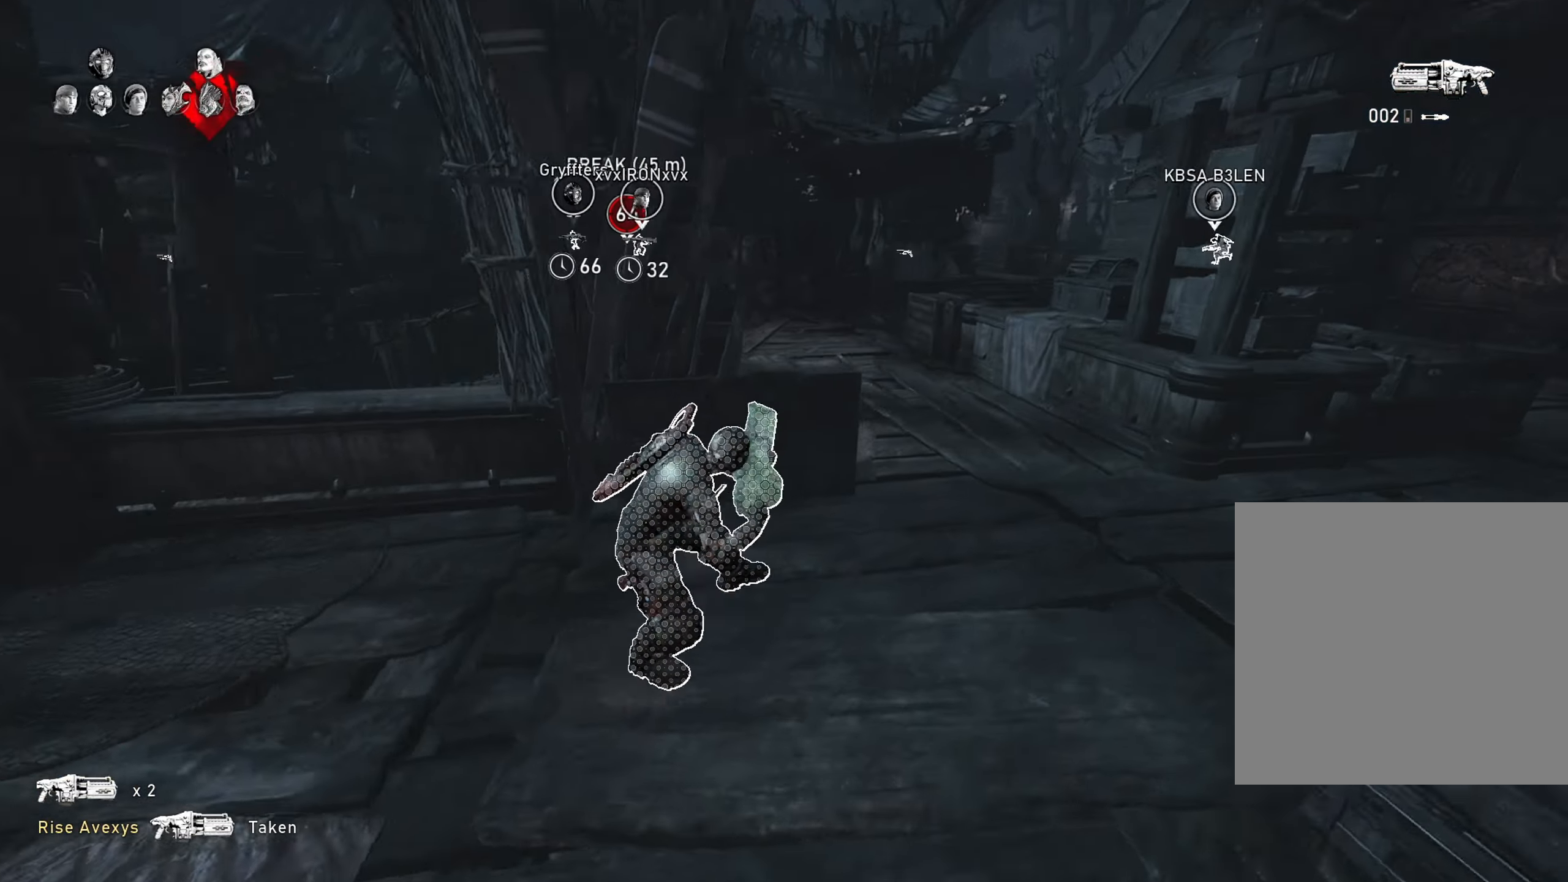
{"buttons": ["A", "DPAD_LEFT"], "left_stick": "center", "right_stick": "center", "events": [[101, "A", "down"], [251, "L1", "up"], [351, "left_stick", "center"], [451, "DPAD_LEFT", "down"]]}
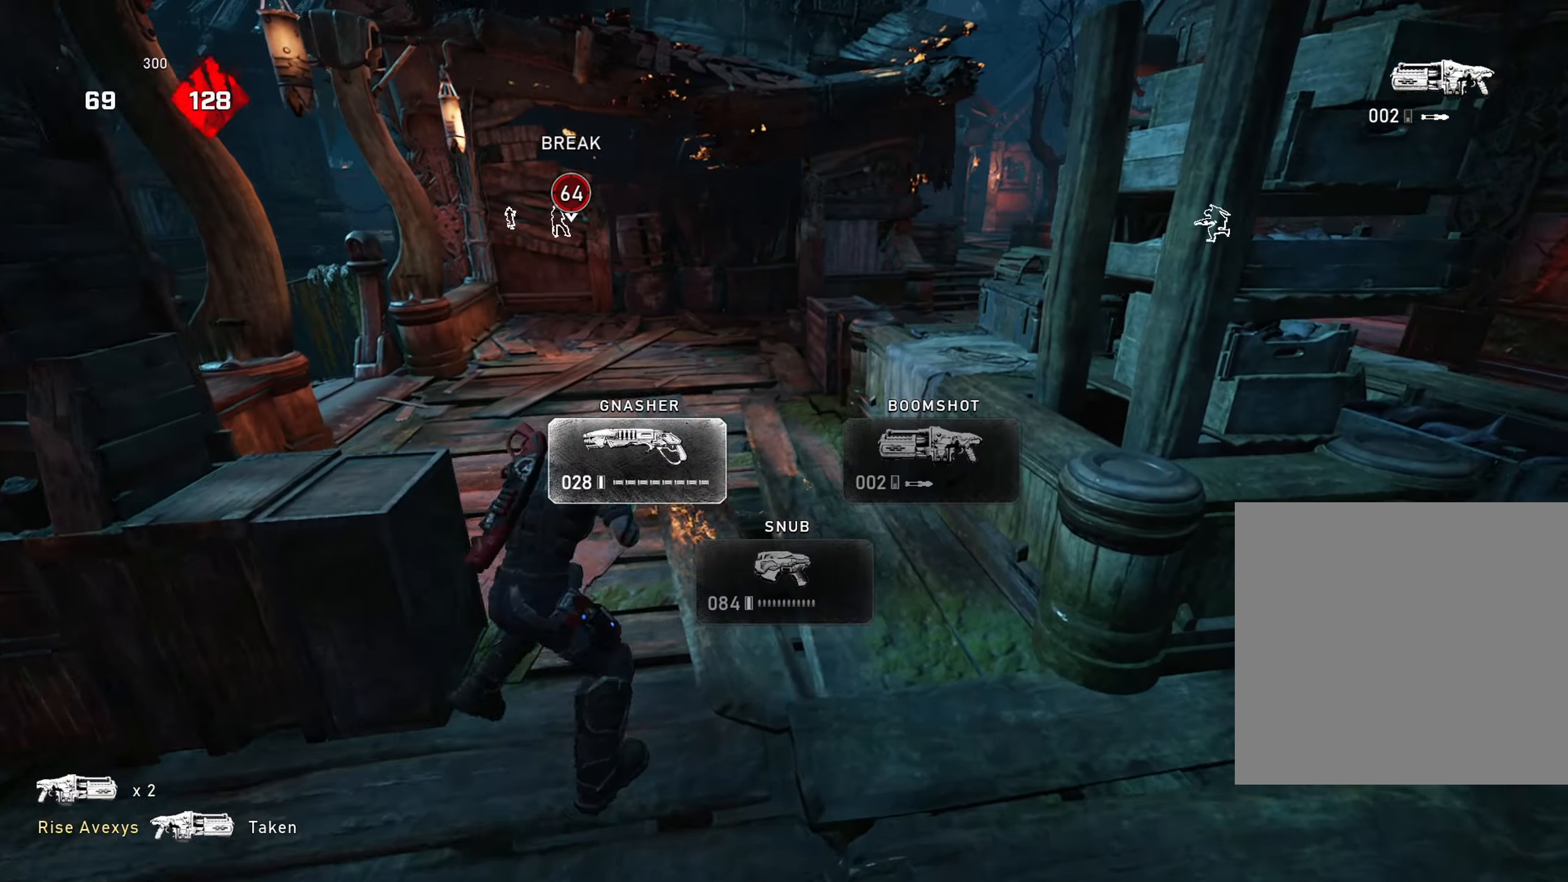
{"buttons": ["A"], "left_stick": "up-left", "right_stick": "center", "events": [[33, "DPAD_LEFT", "up"], [267, "left_stick", "up-left"], [300, "L1", "down"], [434, "L1", "up"]]}
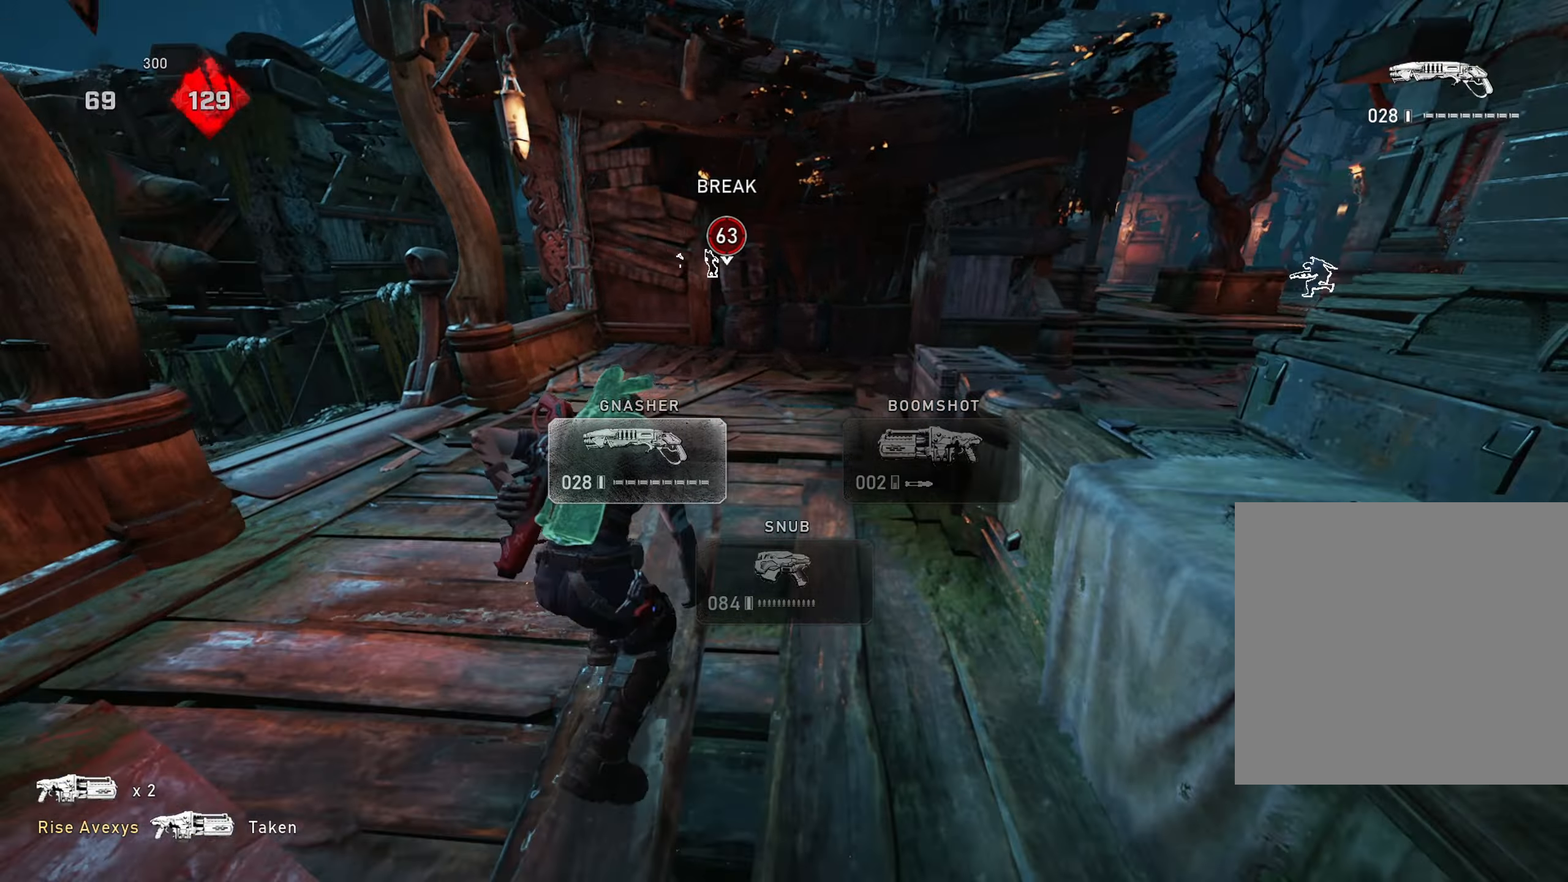
{"buttons": ["L1"], "left_stick": "up-right", "right_stick": "center", "events": [[67, "L1", "down"], [134, "left_stick", "up-right"], [151, "A", "up"], [184, "A", "down"], [267, "A", "up"], [284, "right_stick", "right"], [451, "right_stick", "center"]]}
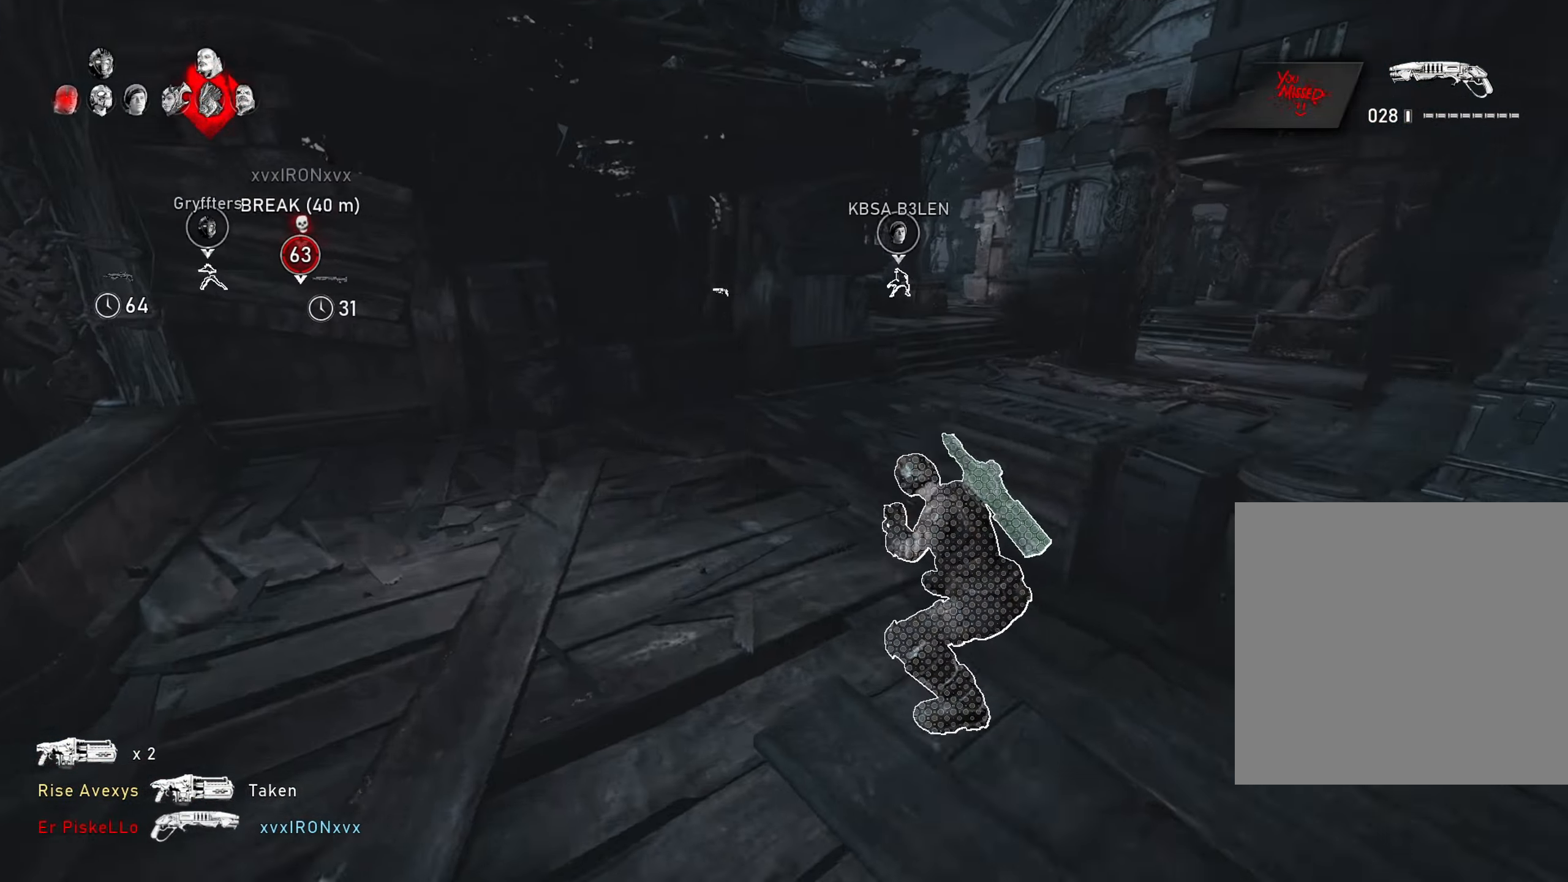
{"buttons": ["A"], "left_stick": "center", "right_stick": "center", "events": [[83, "A", "down"], [167, "right_stick", "right"], [217, "L1", "up"], [267, "left_stick", "center"], [284, "right_stick", "center"], [367, "DPAD_RIGHT", "down"], [417, "DPAD_RIGHT", "up"]]}
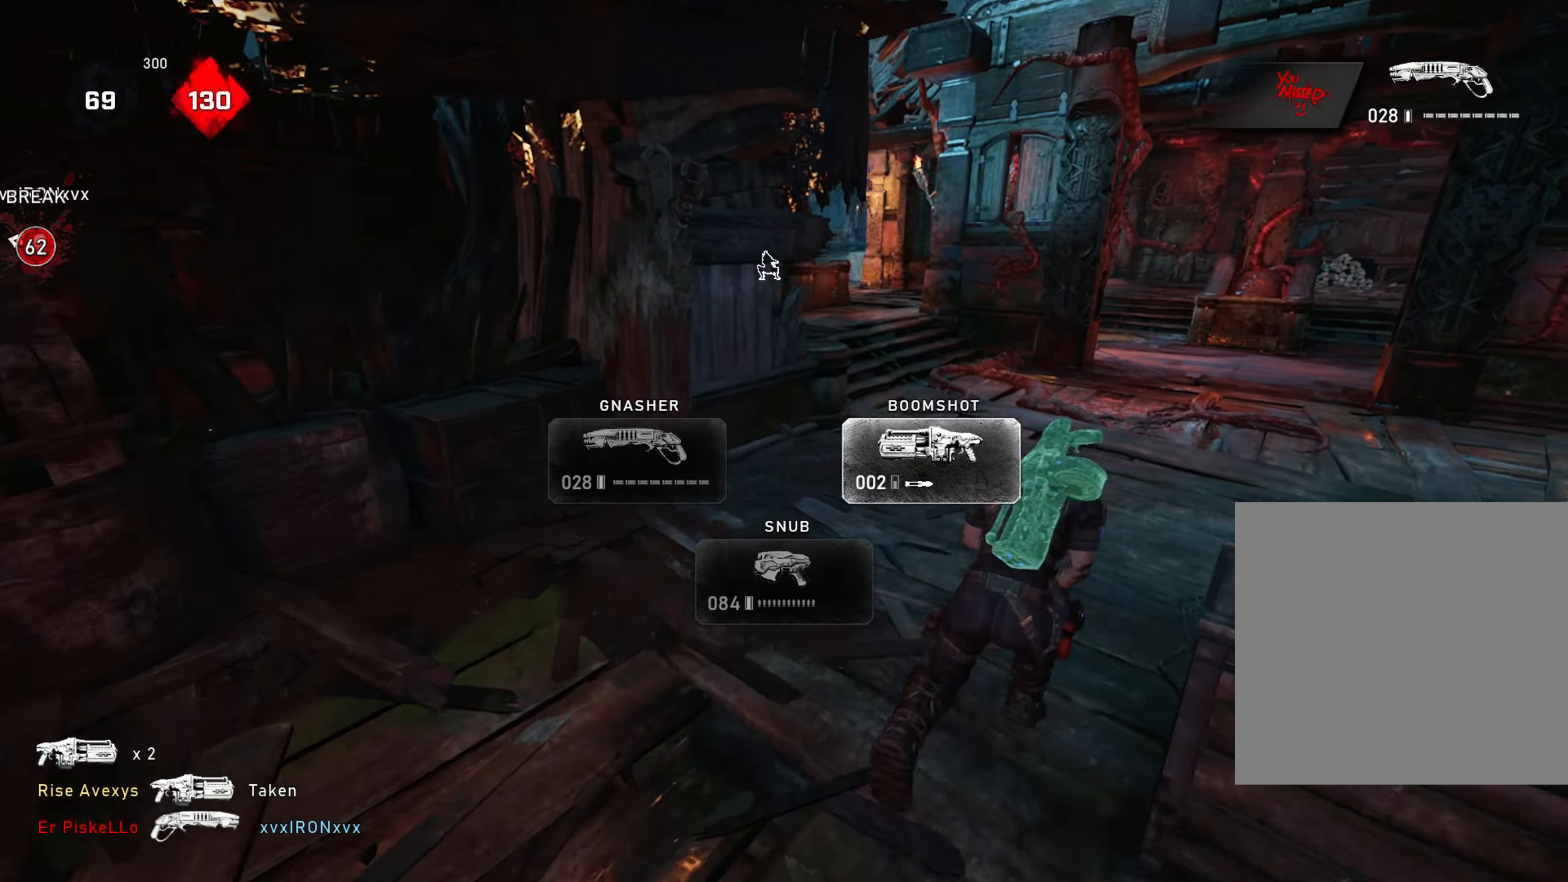
{"buttons": ["L1"], "left_stick": "up", "right_stick": "left", "events": [[117, "left_stick", "up"], [183, "A", "up"], [217, "A", "down"], [217, "L1", "down"], [233, "right_stick", "up-left"], [316, "A", "up"], [333, "right_stick", "center"], [416, "right_stick", "left"]]}
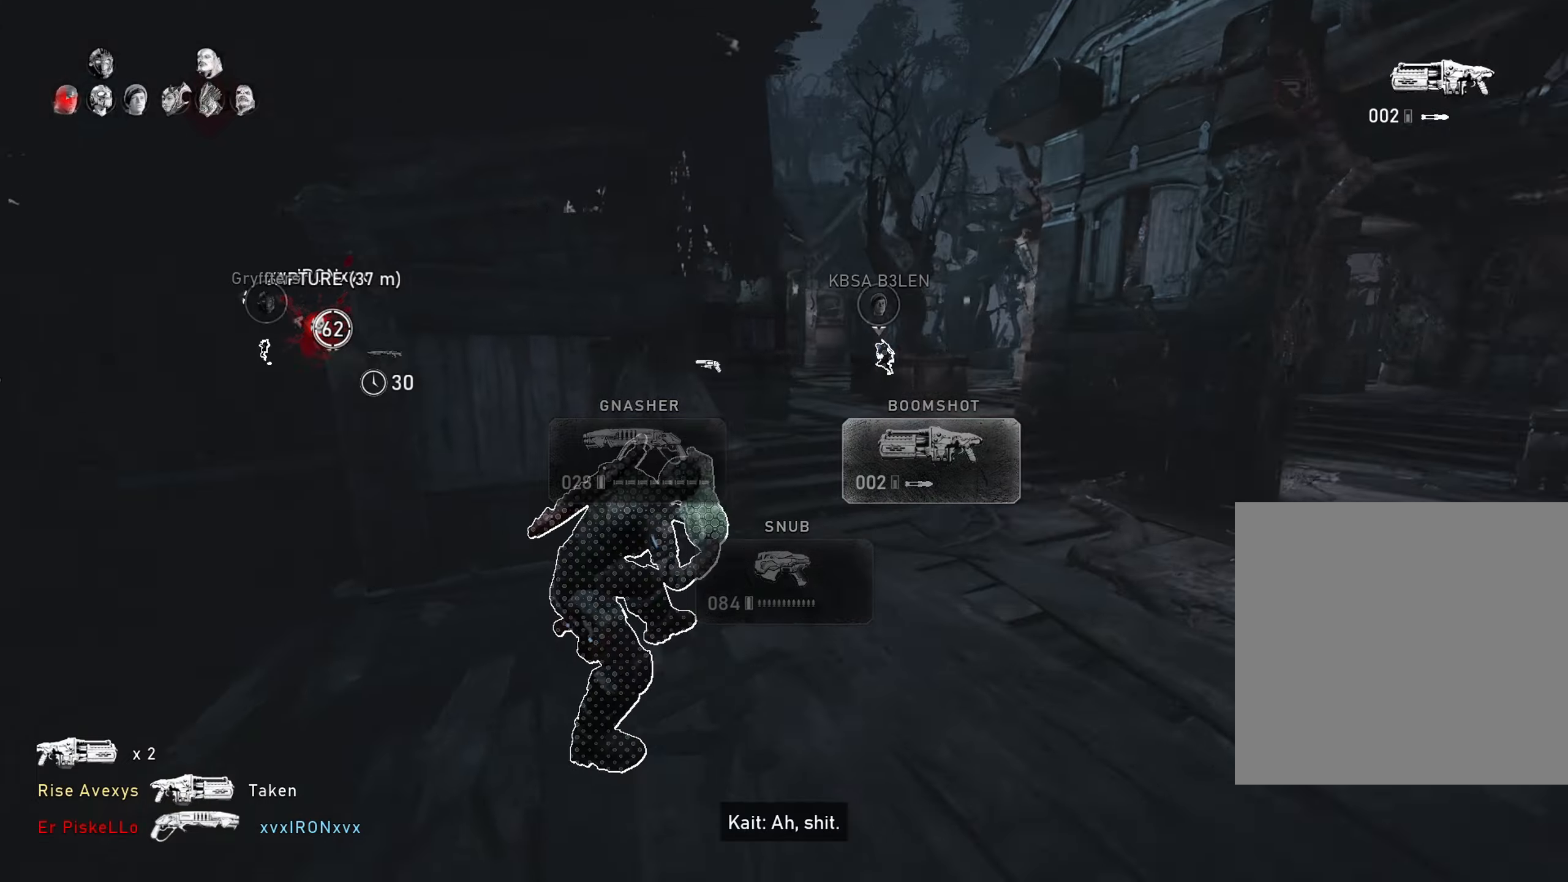
{"buttons": ["L1"], "left_stick": "up", "right_stick": "center", "events": [[50, "right_stick", "center"], [83, "L1", "up"], [116, "A", "down"], [250, "L1", "down"], [267, "L3", "down"], [450, "A", "up"], [500, "L3", "up"]]}
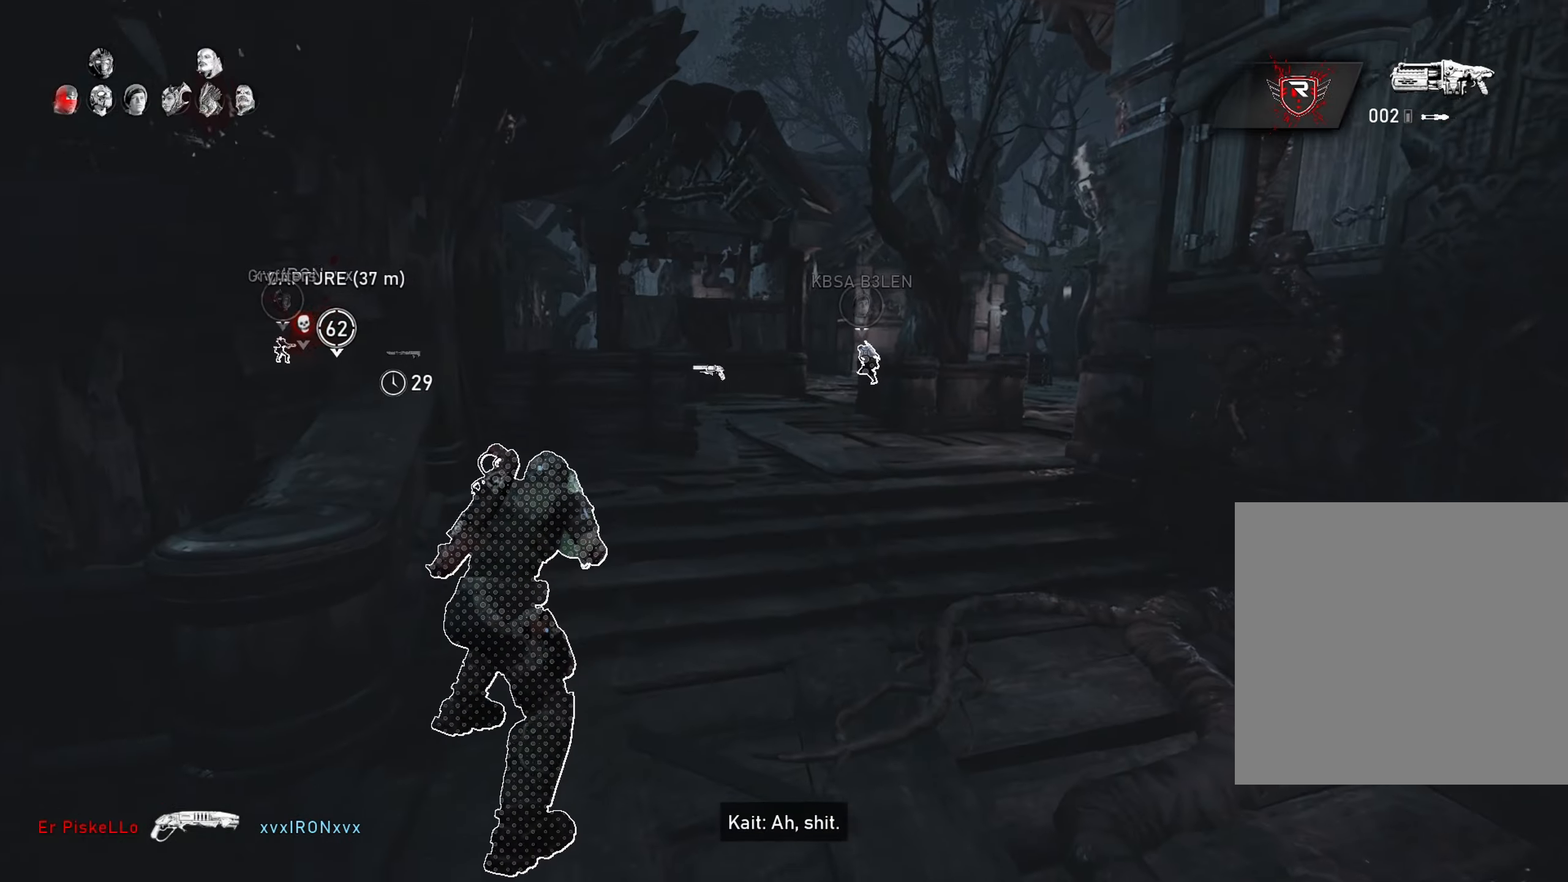
{"buttons": ["A", "L1"], "left_stick": "up", "right_stick": "center", "events": [[50, "A", "down"], [100, "A", "up"], [150, "A", "down"], [200, "A", "up"], [234, "L1", "up"], [367, "A", "down"], [501, "L1", "down"]]}
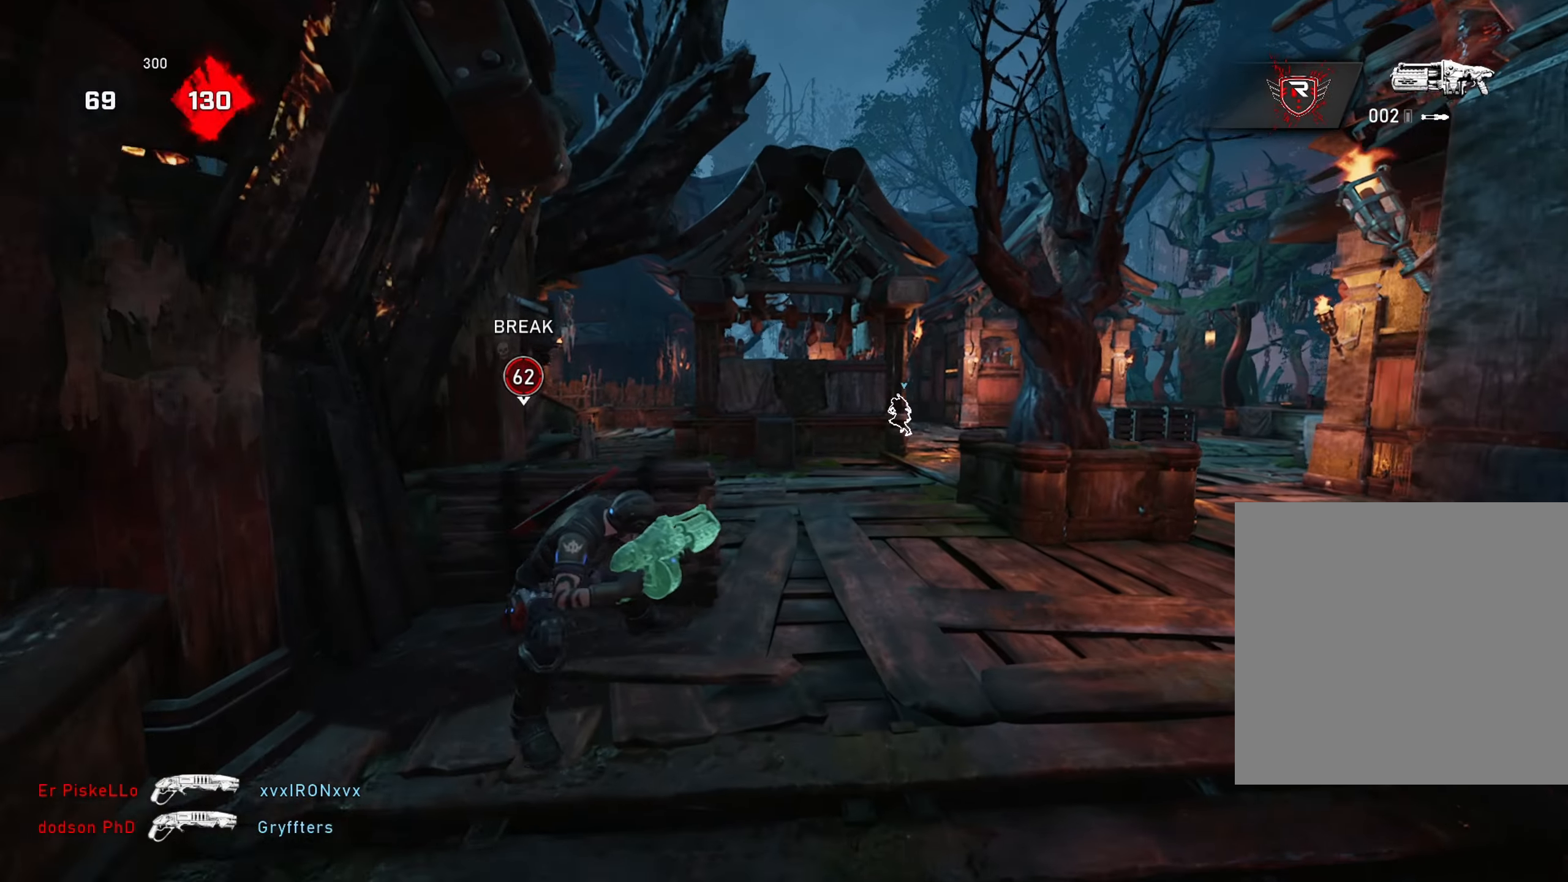
{"buttons": ["A"], "left_stick": "up", "right_stick": "center", "events": [[16, "L3", "down"], [66, "right_stick", "left"], [183, "right_stick", "center"], [333, "L3", "up"], [417, "L1", "up"]]}
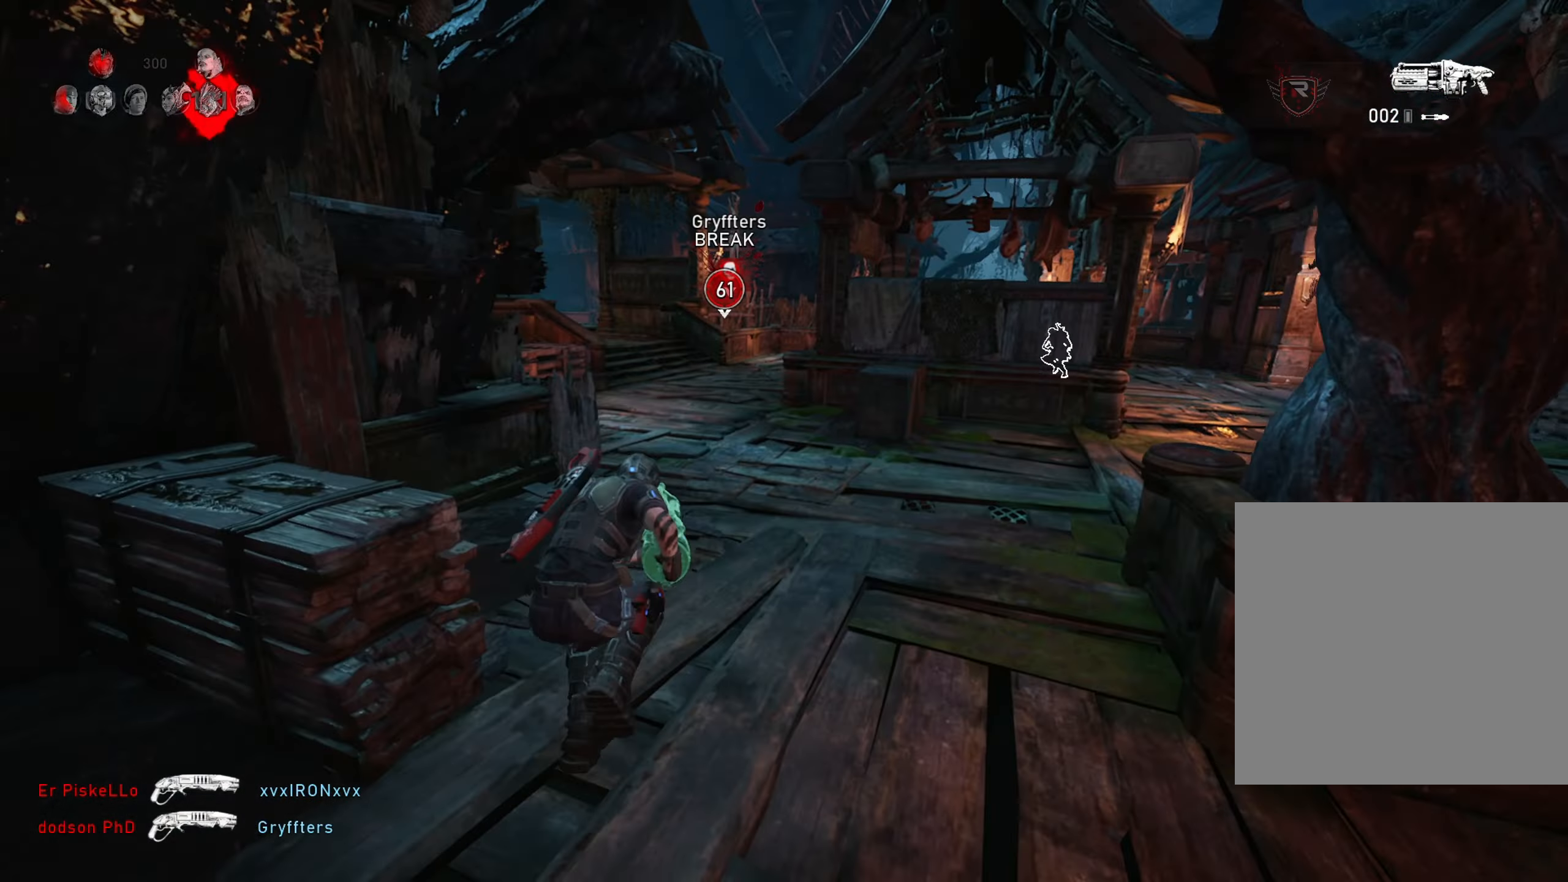
{"buttons": ["A", "L1"], "left_stick": "up", "right_stick": "center", "events": [[17, "L1", "down"]]}
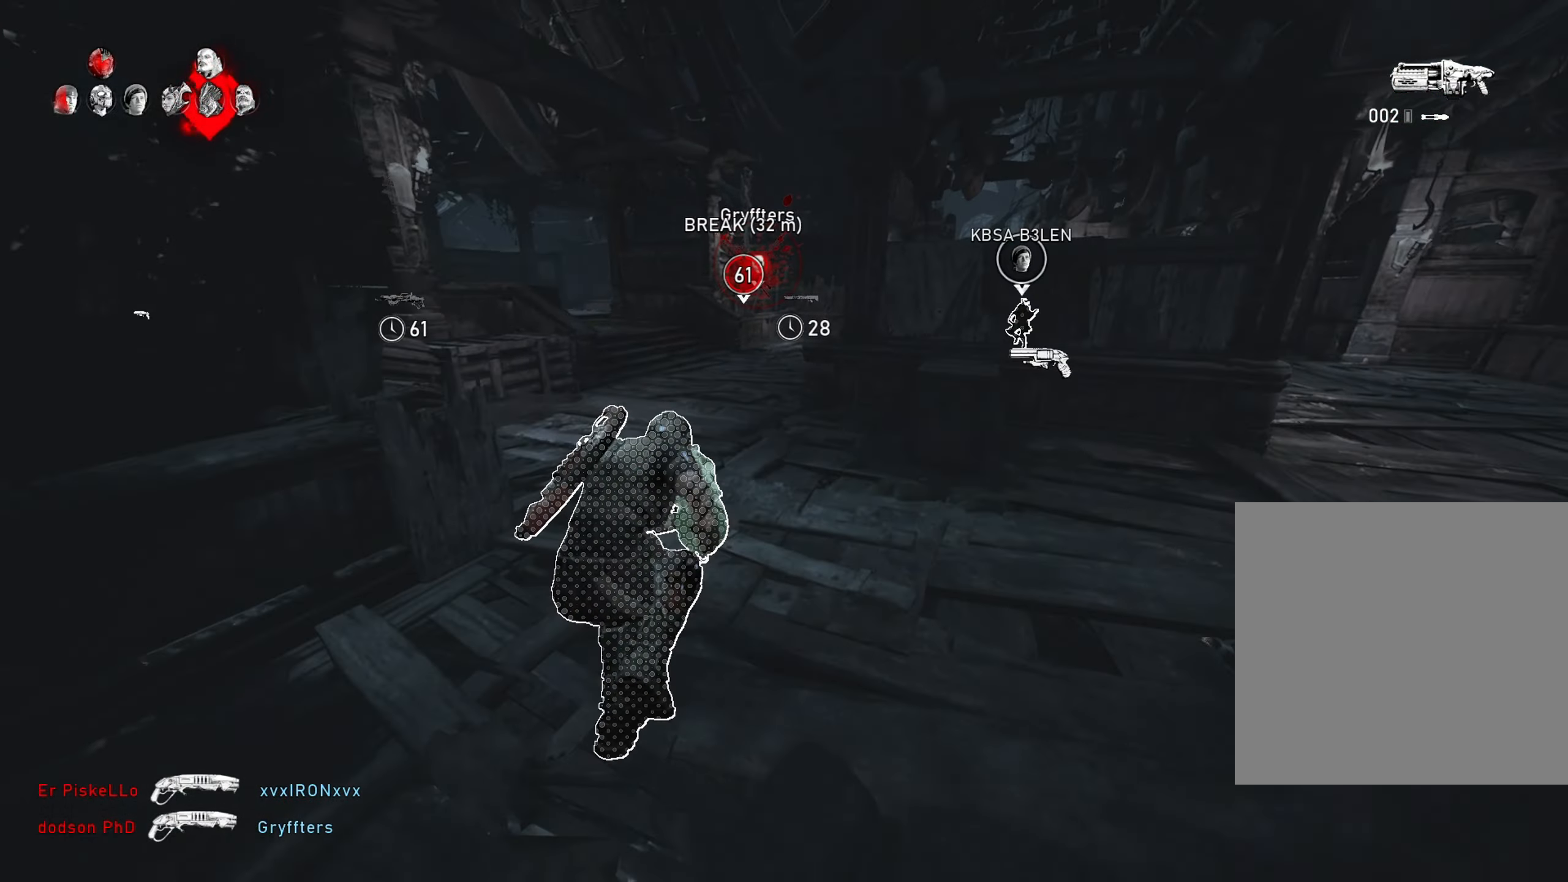
{"buttons": ["A", "R1"], "left_stick": "up", "right_stick": "center", "events": [[116, "left_stick", "up-left"], [350, "left_stick", "up"], [400, "L1", "up"], [433, "R1", "down"]]}
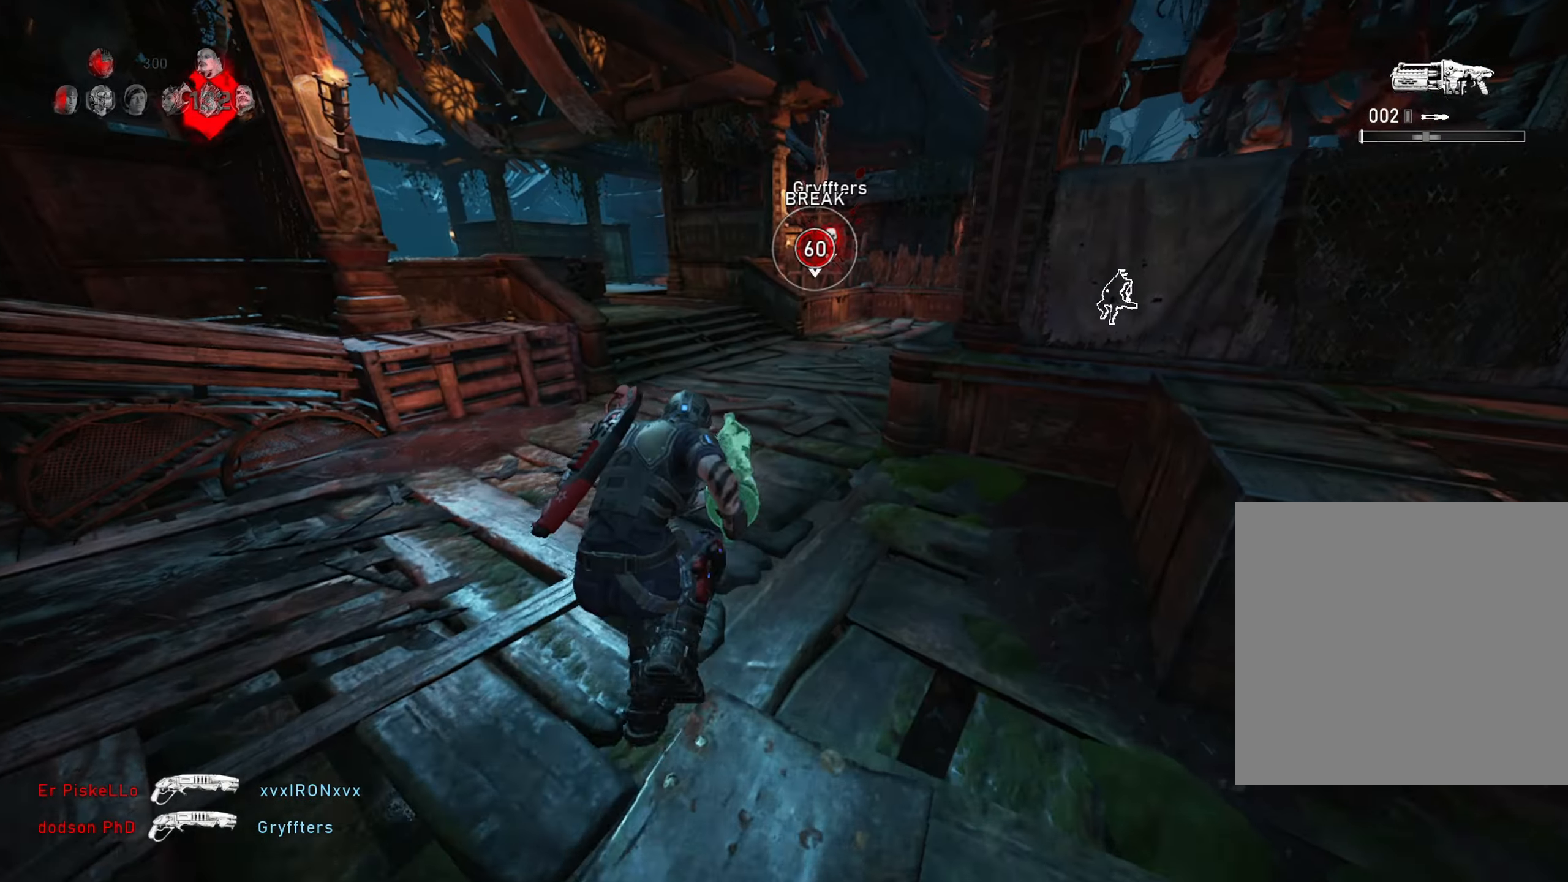
{"buttons": ["A", "L1"], "left_stick": "up-right", "right_stick": "center", "events": [[33, "R1", "up"], [50, "left_stick", "up-right"], [67, "L1", "down"]]}